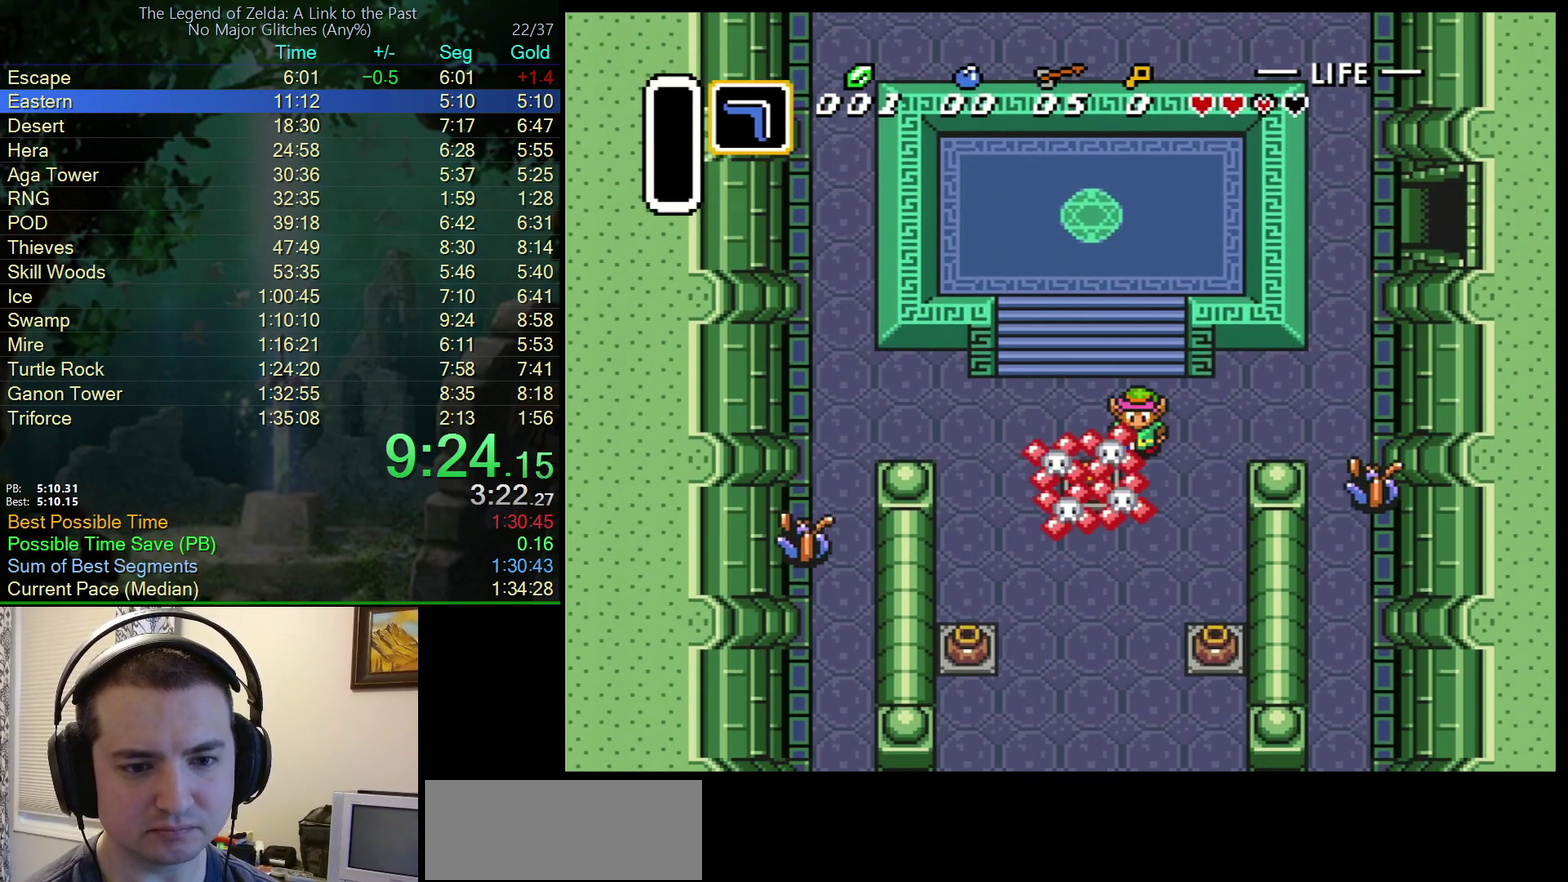
Gameplay with a controller (Nintendo layout); each line is a JSON object with the inputs held at the frame after it. "events" lists button and stick changes between this image and that frame as [ms after this image, input, new state], when the widget could be followed in between. Not read: L3 R3.
{"buttons": ["DPAD_DOWN"], "events": [[50, "A", "down"], [167, "A", "up"], [200, "DPAD_LEFT", "down"], [217, "A", "down"], [267, "A", "up"], [267, "DPAD_LEFT", "up"], [333, "DPAD_RIGHT", "down"], [450, "DPAD_RIGHT", "up"]]}
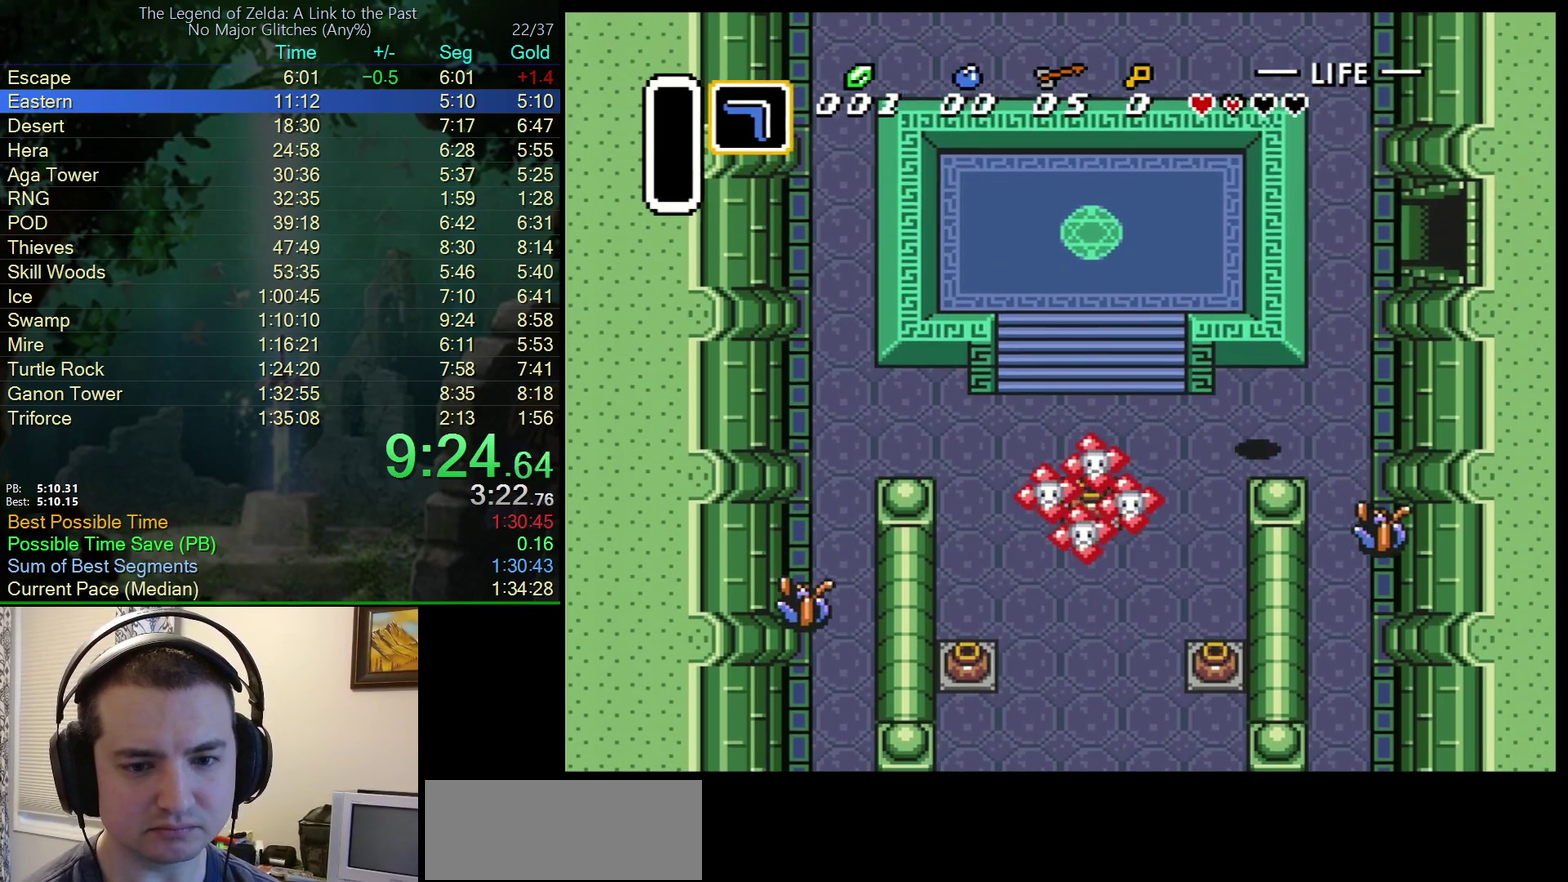
{"buttons": ["DPAD_DOWN"], "events": [[133, "DPAD_LEFT", "down"], [250, "DPAD_LEFT", "up"]]}
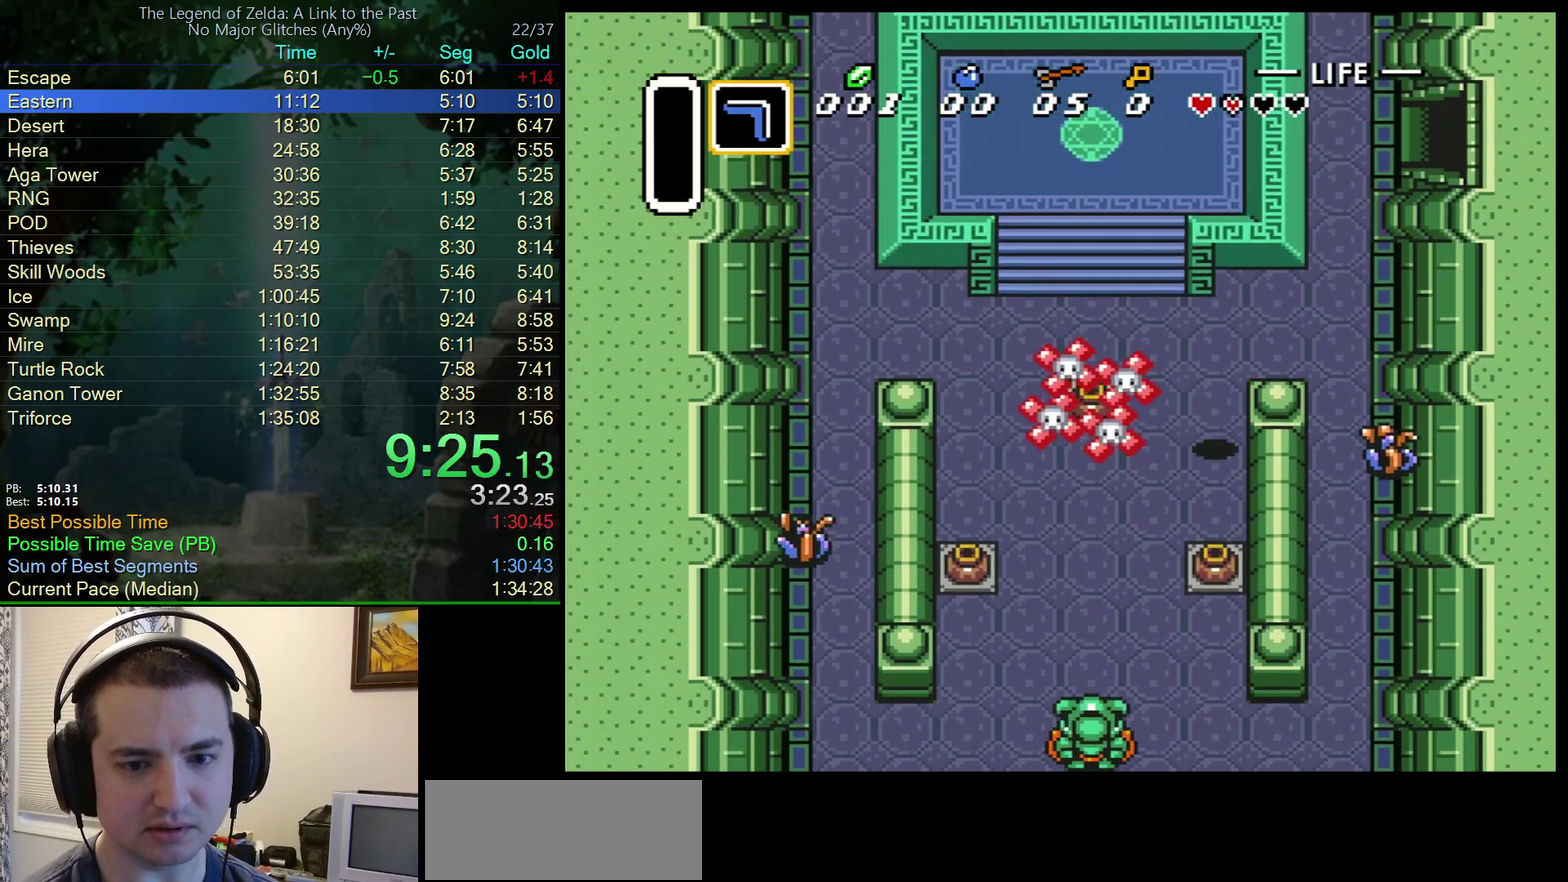
{"buttons": ["A", "DPAD_DOWN"], "events": [[367, "A", "down"]]}
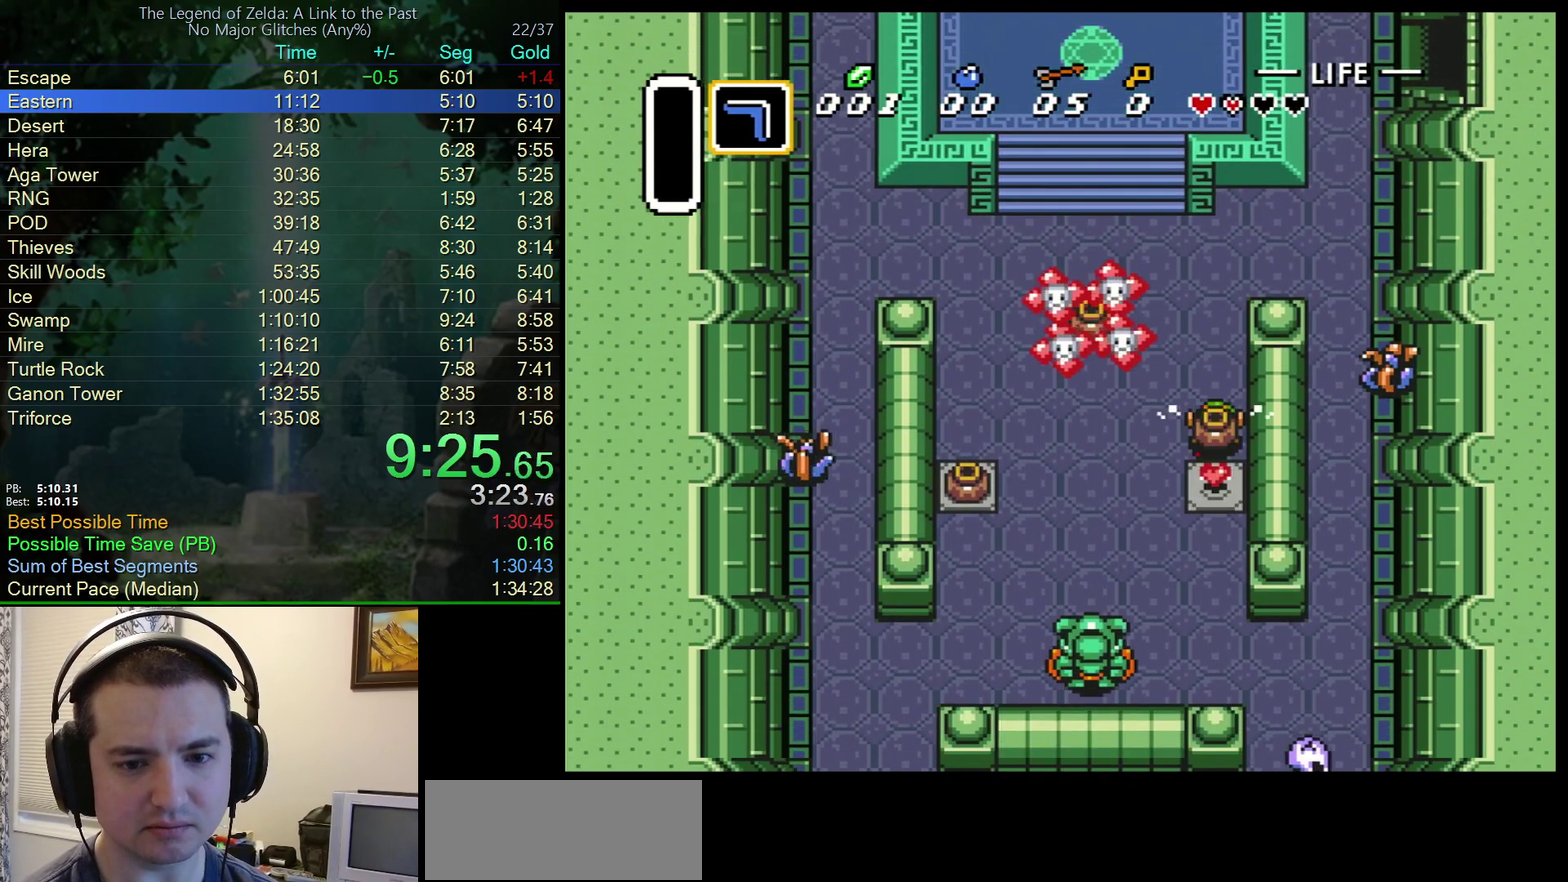
{"buttons": ["DPAD_LEFT"], "events": [[50, "A", "up"], [317, "A", "down"], [333, "DPAD_LEFT", "down"], [367, "DPAD_DOWN", "up"], [450, "A", "up"]]}
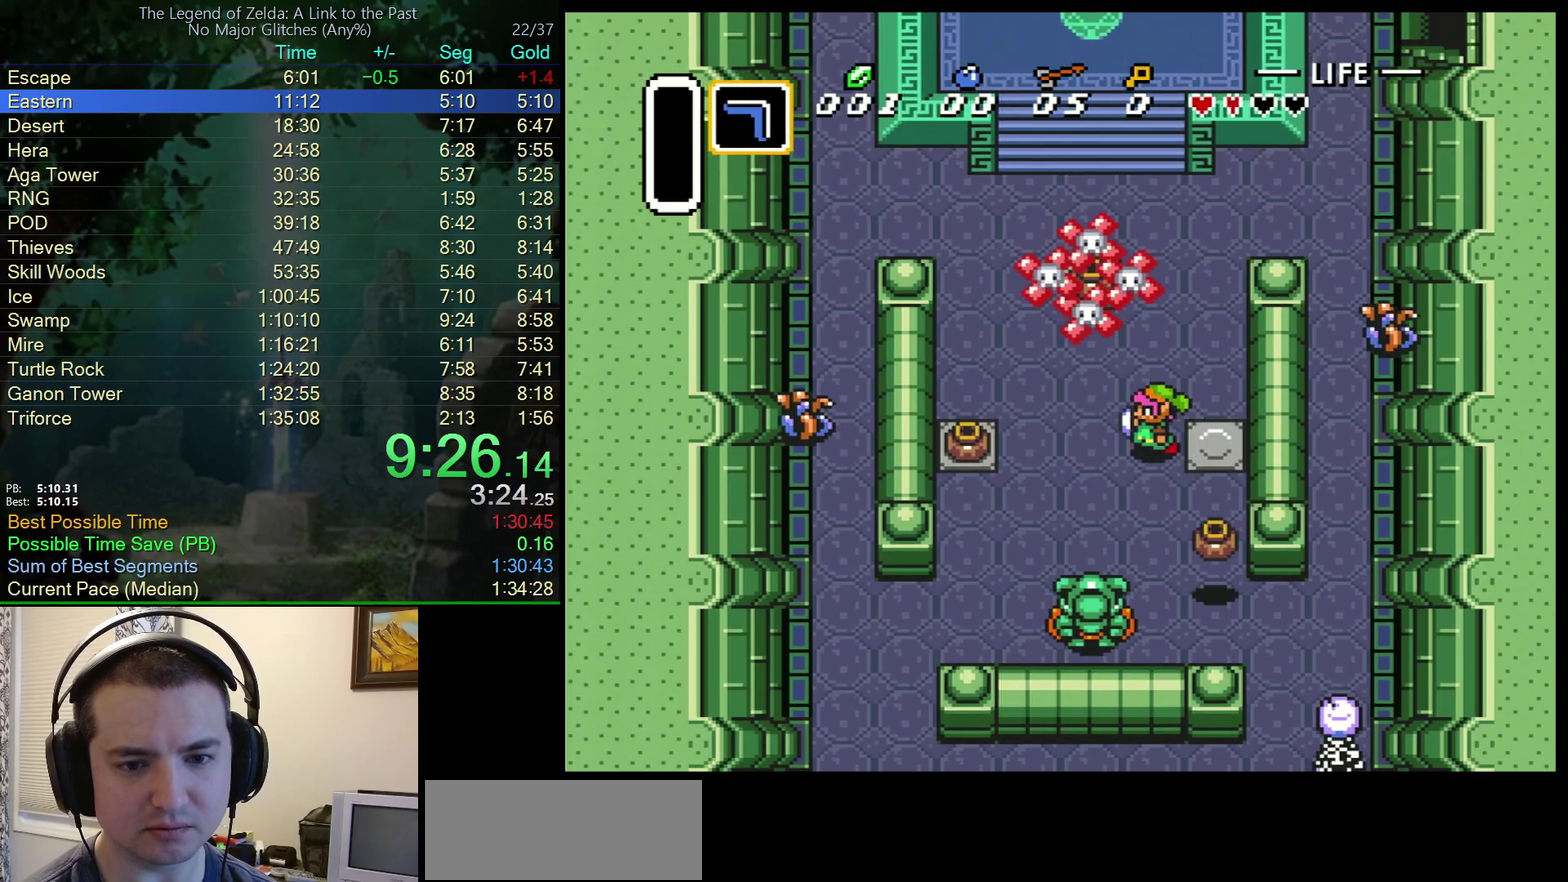
{"buttons": ["A", "DPAD_LEFT"], "events": [[467, "A", "down"]]}
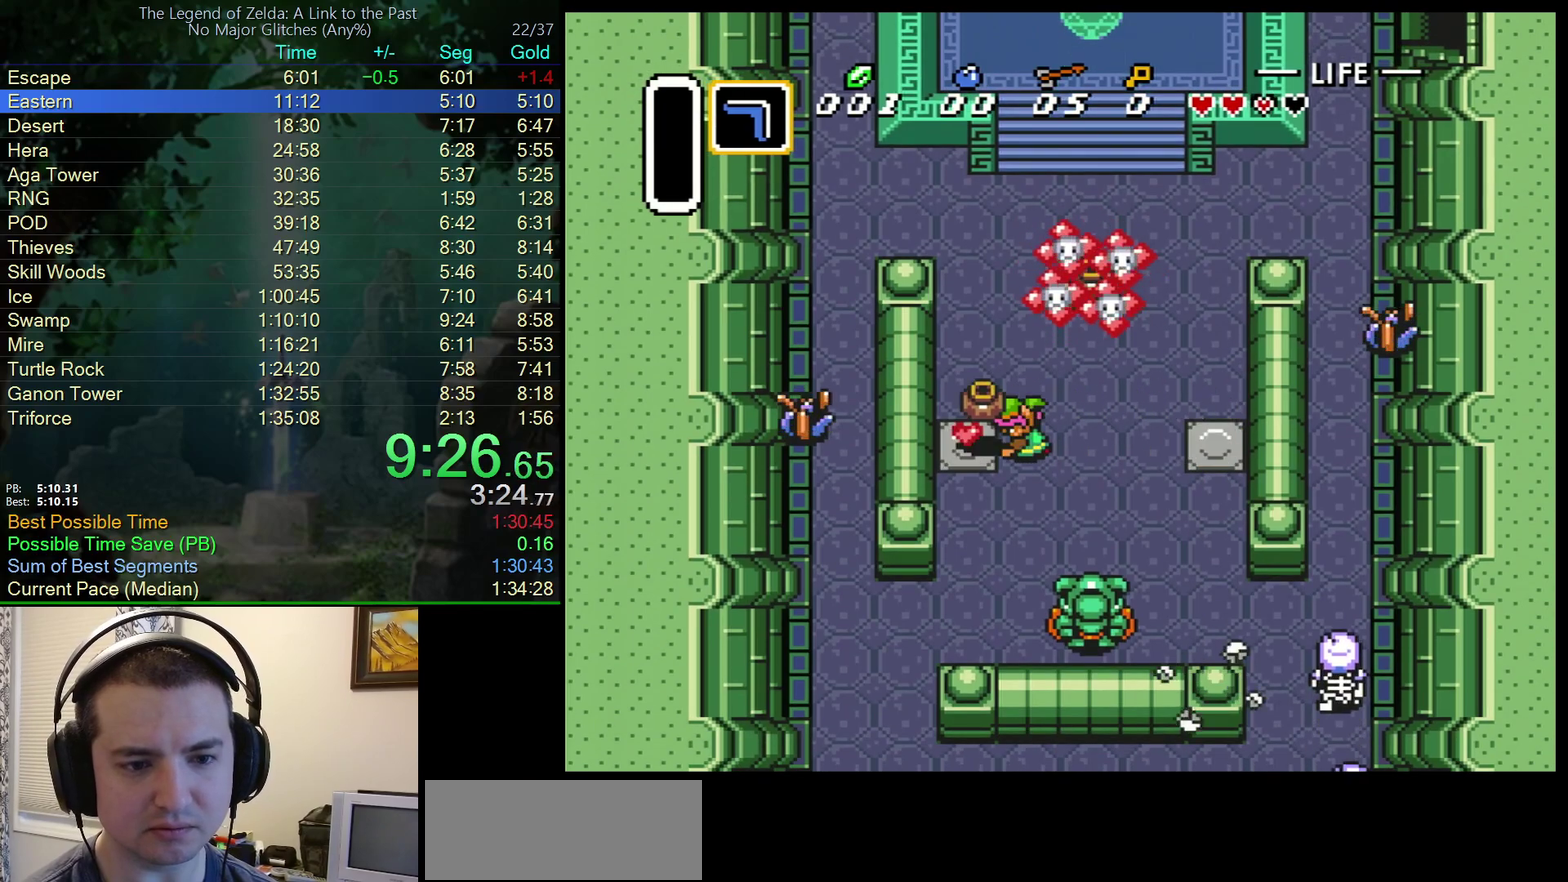
{"buttons": ["A", "DPAD_LEFT"], "events": [[133, "A", "up"], [433, "A", "down"]]}
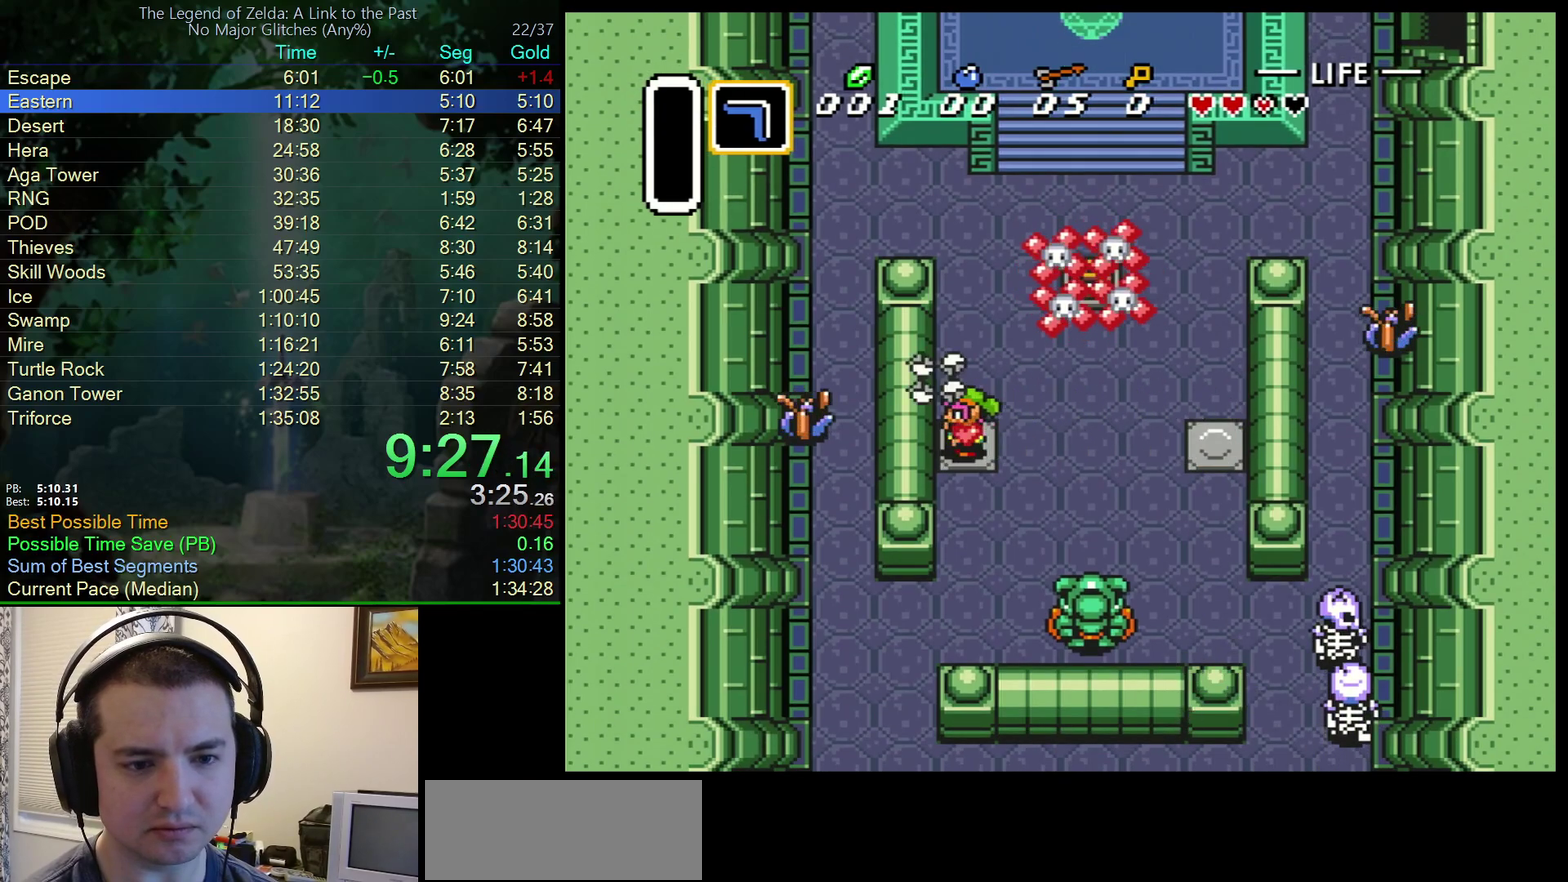
{"buttons": ["DPAD_UP"], "events": [[33, "A", "up"], [50, "DPAD_UP", "down"], [117, "DPAD_LEFT", "up"]]}
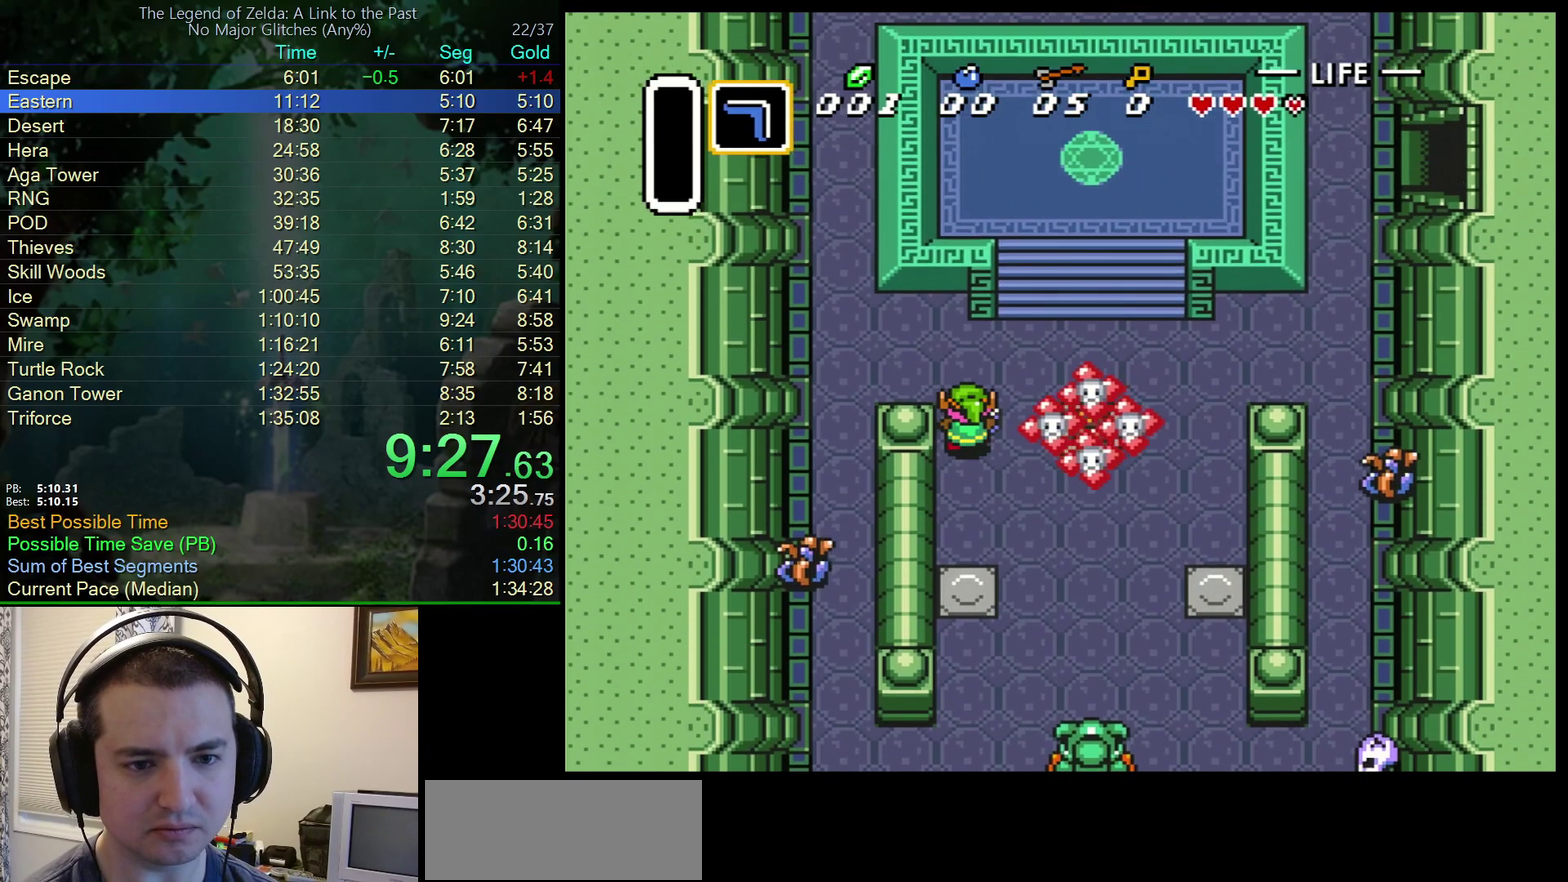
{"buttons": ["DPAD_UP", "DPAD_RIGHT"], "events": [[167, "DPAD_RIGHT", "down"], [283, "DPAD_UP", "up"], [367, "DPAD_UP", "down"]]}
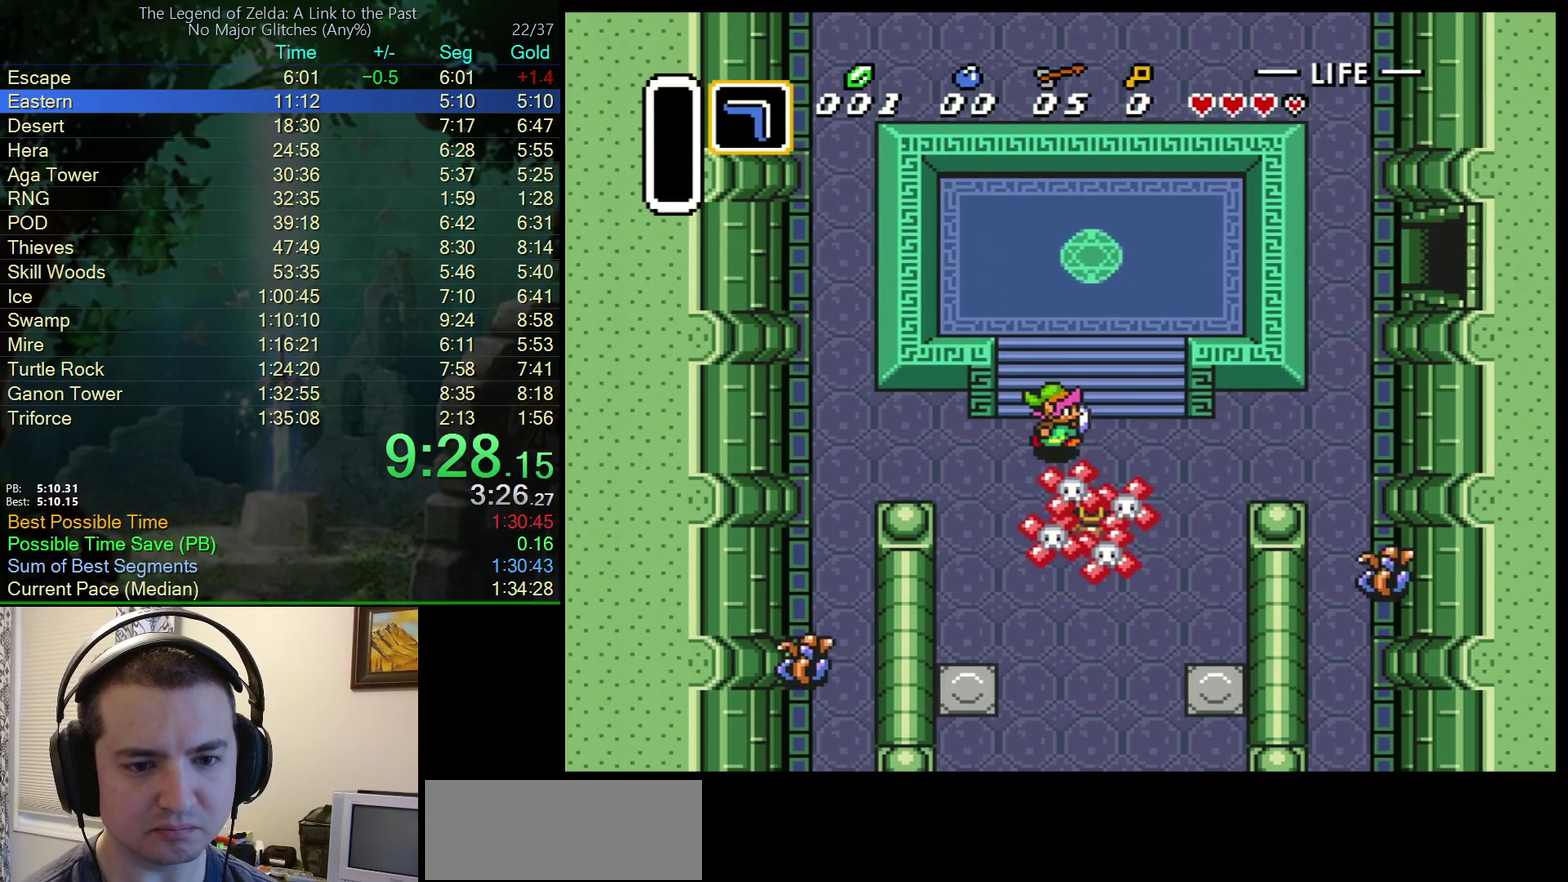
{"buttons": ["DPAD_DOWN", "DPAD_RIGHT"], "events": [[83, "DPAD_UP", "up"], [117, "DPAD_DOWN", "down"], [133, "DPAD_RIGHT", "up"], [383, "DPAD_RIGHT", "down"]]}
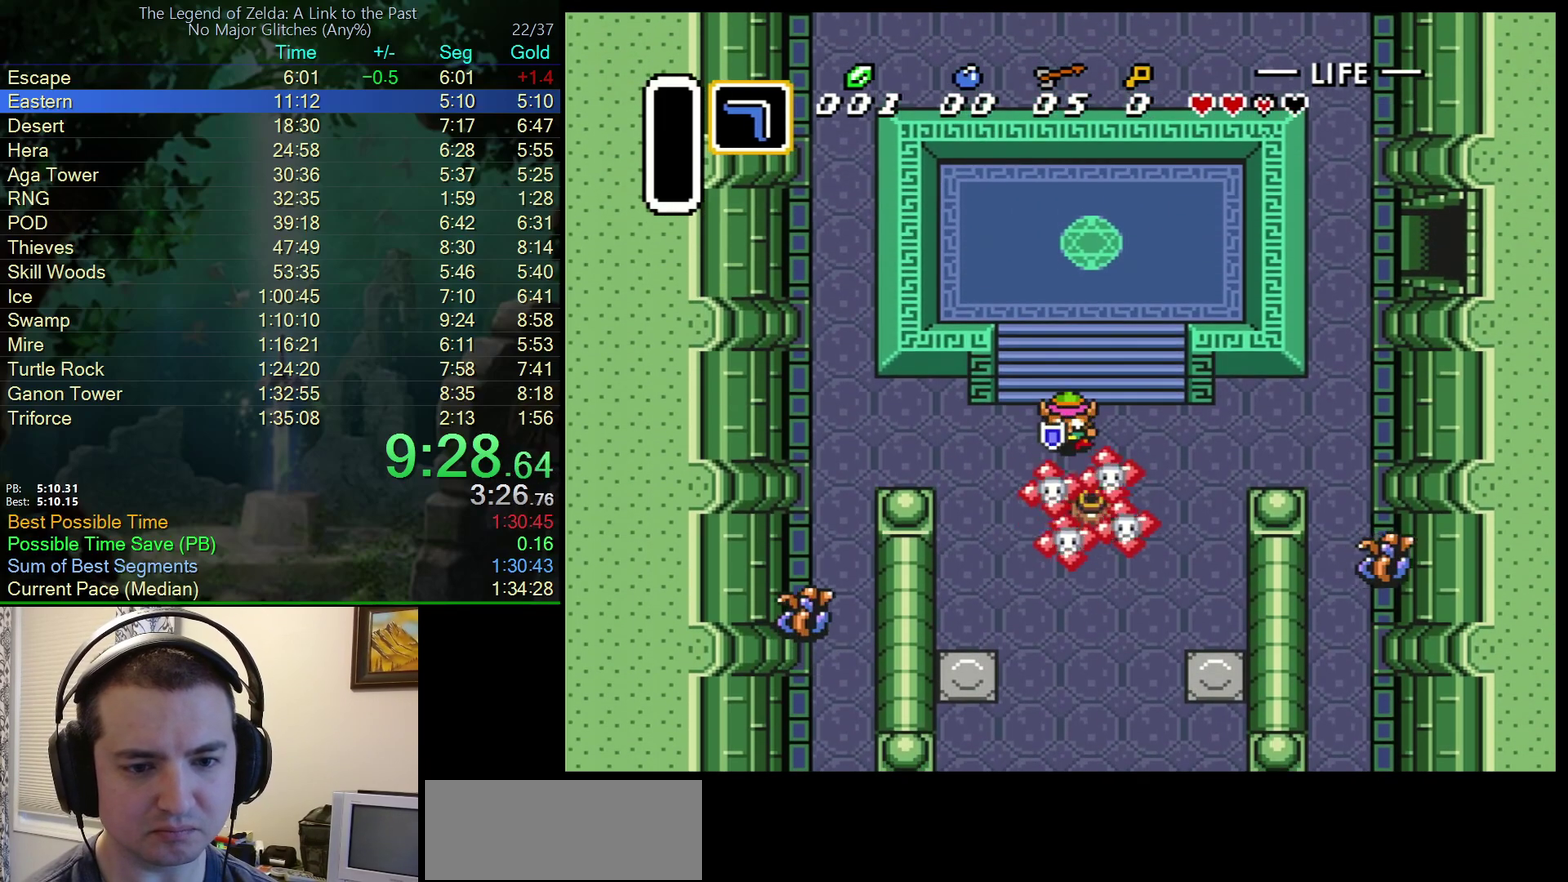
{"buttons": ["DPAD_DOWN"], "events": [[117, "DPAD_RIGHT", "up"], [367, "A", "down"], [367, "DPAD_RIGHT", "down"], [483, "A", "up"], [483, "DPAD_RIGHT", "up"]]}
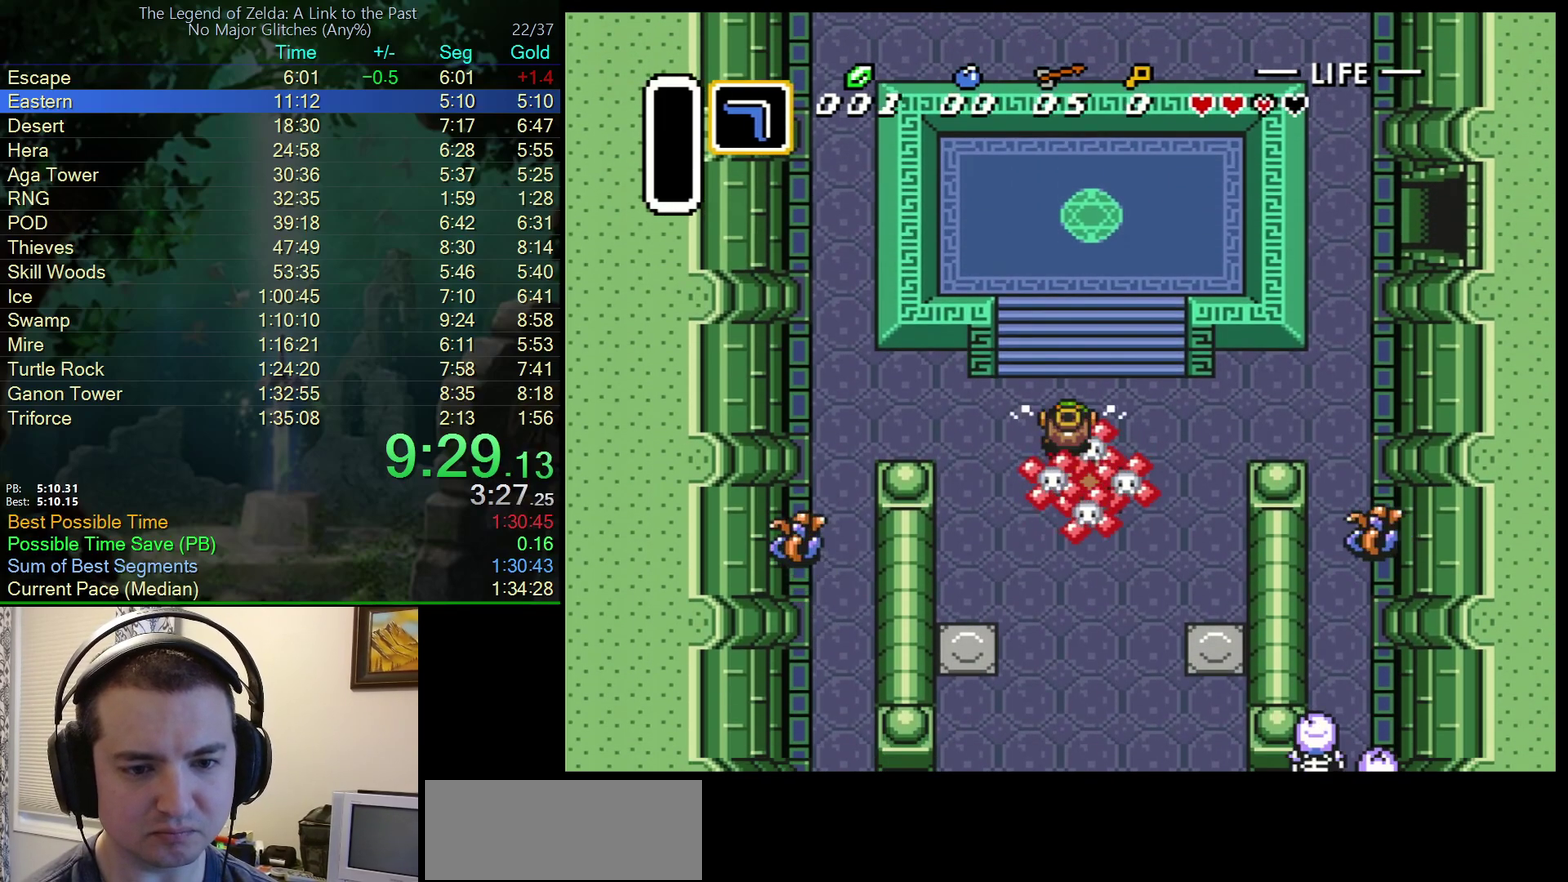
{"buttons": ["DPAD_UP"], "events": [[233, "DPAD_RIGHT", "down"], [333, "A", "down"], [400, "A", "up"], [400, "DPAD_DOWN", "up"], [400, "DPAD_UP", "down"], [500, "DPAD_RIGHT", "up"]]}
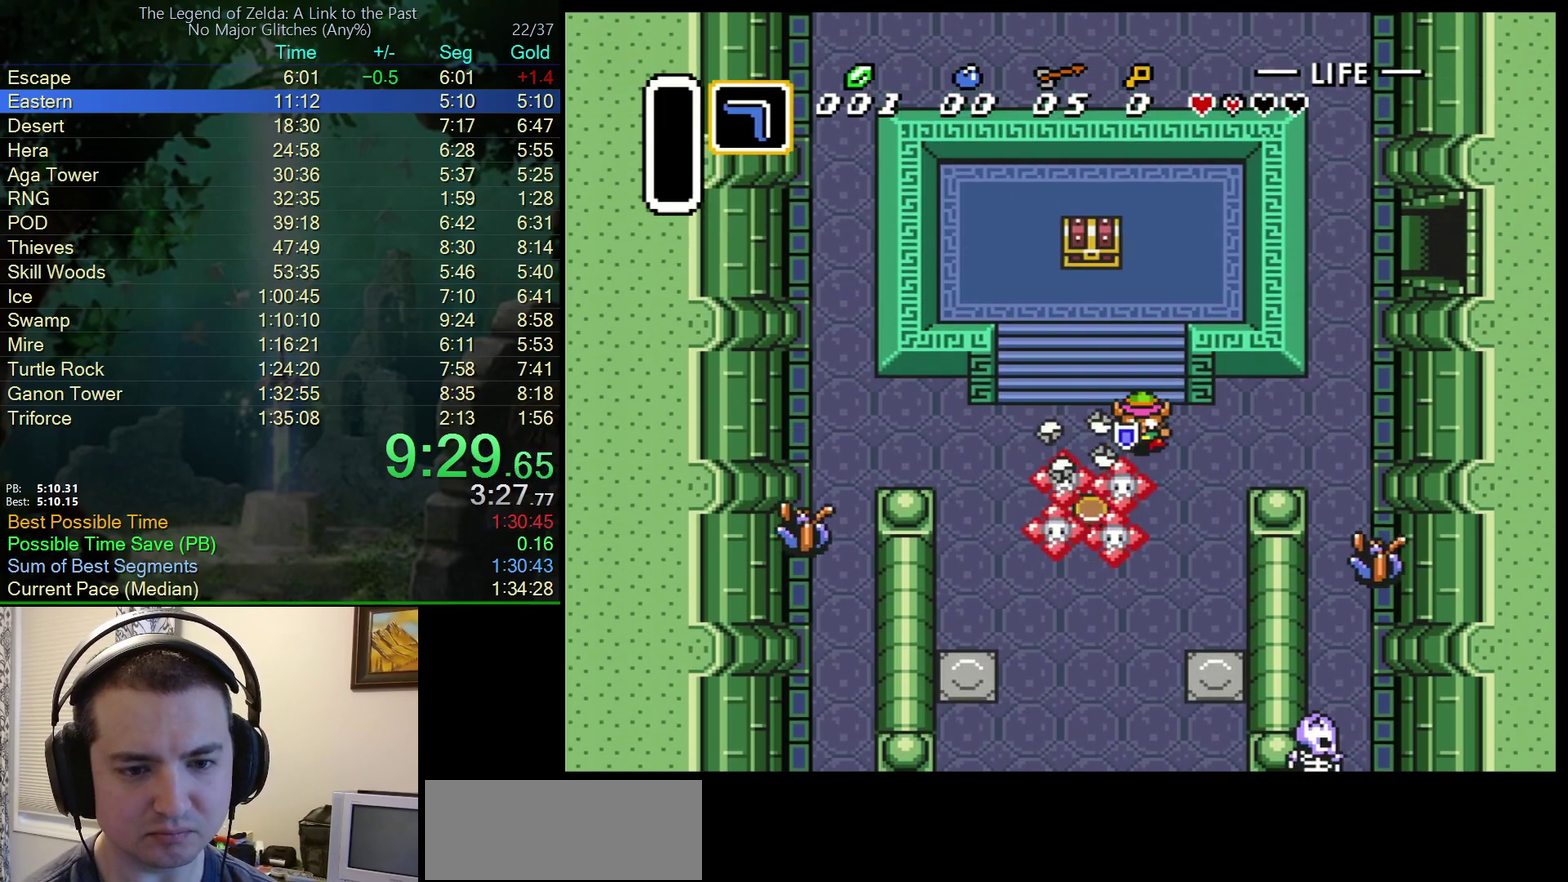
{"buttons": ["DPAD_UP"], "events": [[233, "DPAD_LEFT", "down"], [317, "DPAD_UP", "up"], [367, "DPAD_UP", "down"], [483, "DPAD_LEFT", "up"]]}
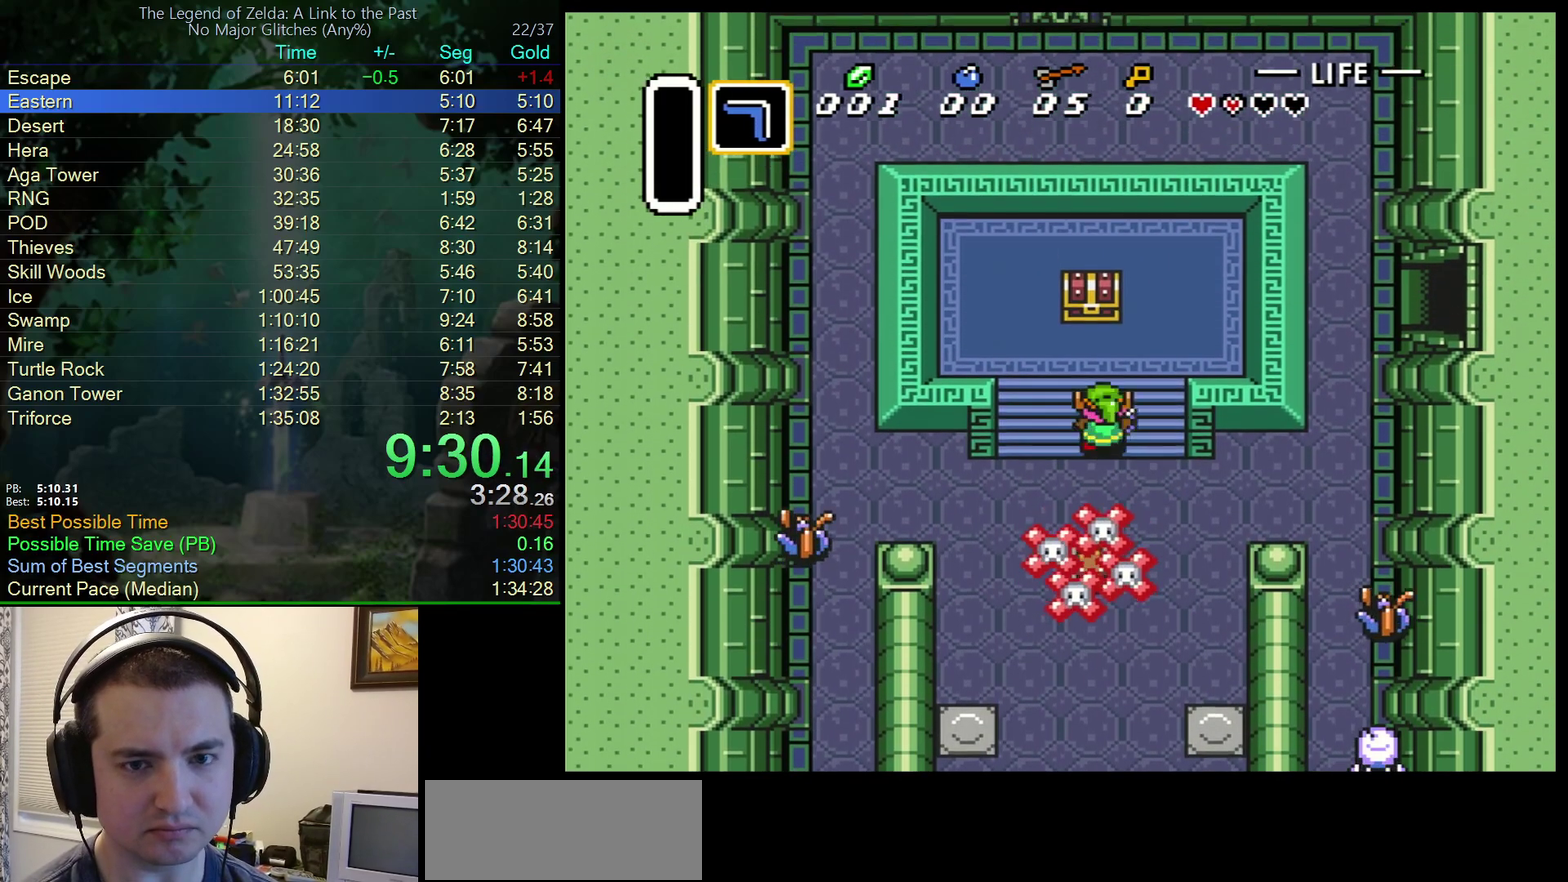
{"buttons": ["DPAD_UP"], "events": [[167, "DPAD_LEFT", "down"], [250, "DPAD_LEFT", "up"]]}
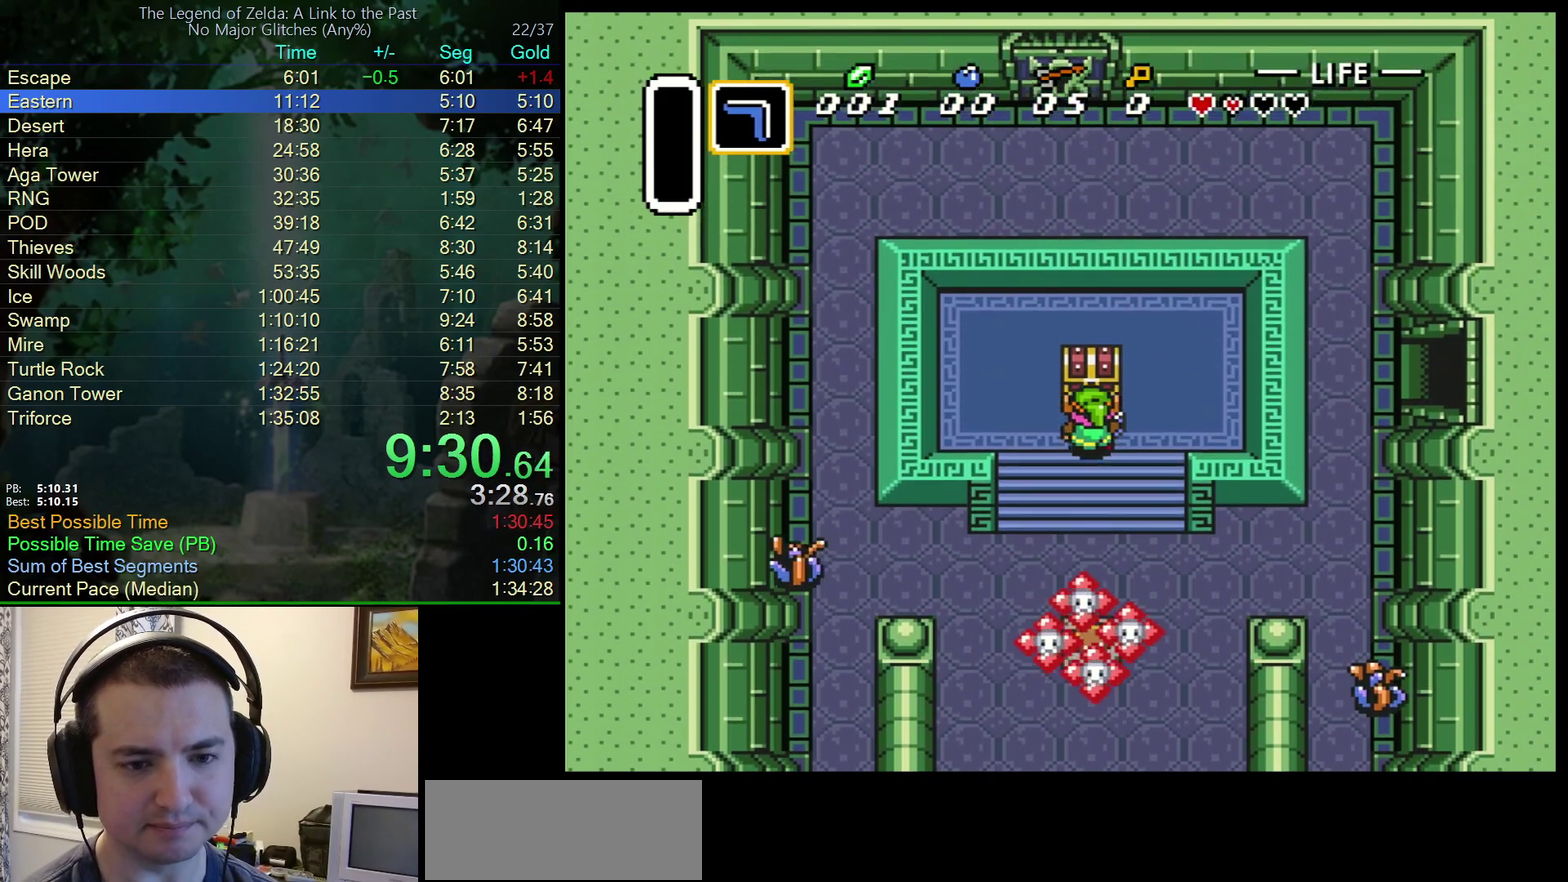
{"buttons": ["DPAD_DOWN", "DPAD_RIGHT"], "events": [[200, "A", "down"], [267, "A", "up"], [267, "DPAD_UP", "up"], [367, "DPAD_DOWN", "down"], [417, "DPAD_RIGHT", "down"]]}
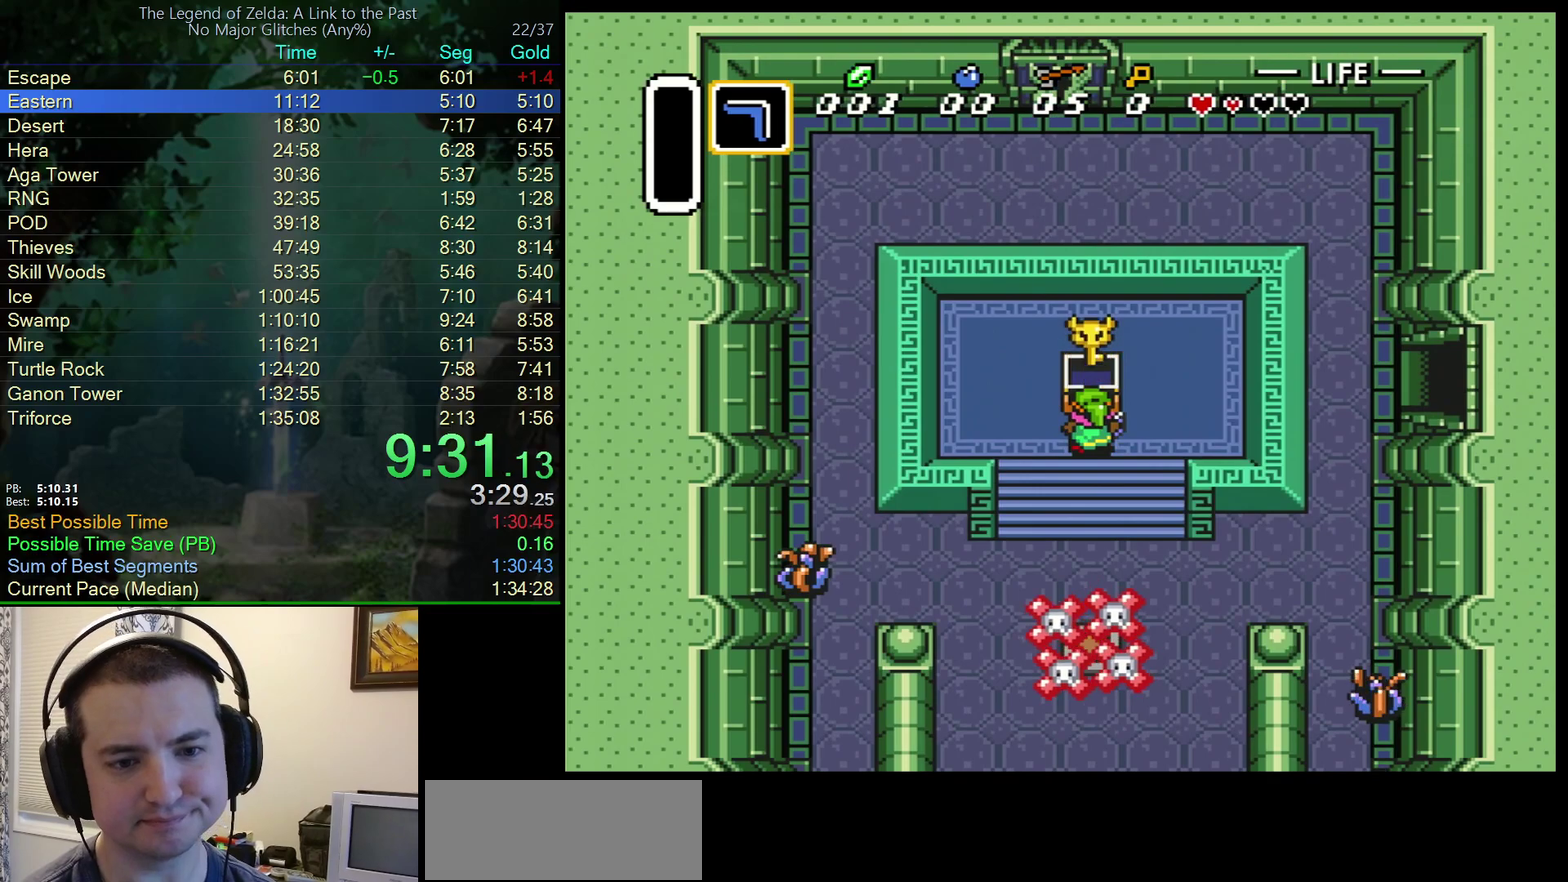
{"buttons": ["DPAD_DOWN", "DPAD_RIGHT"], "events": []}
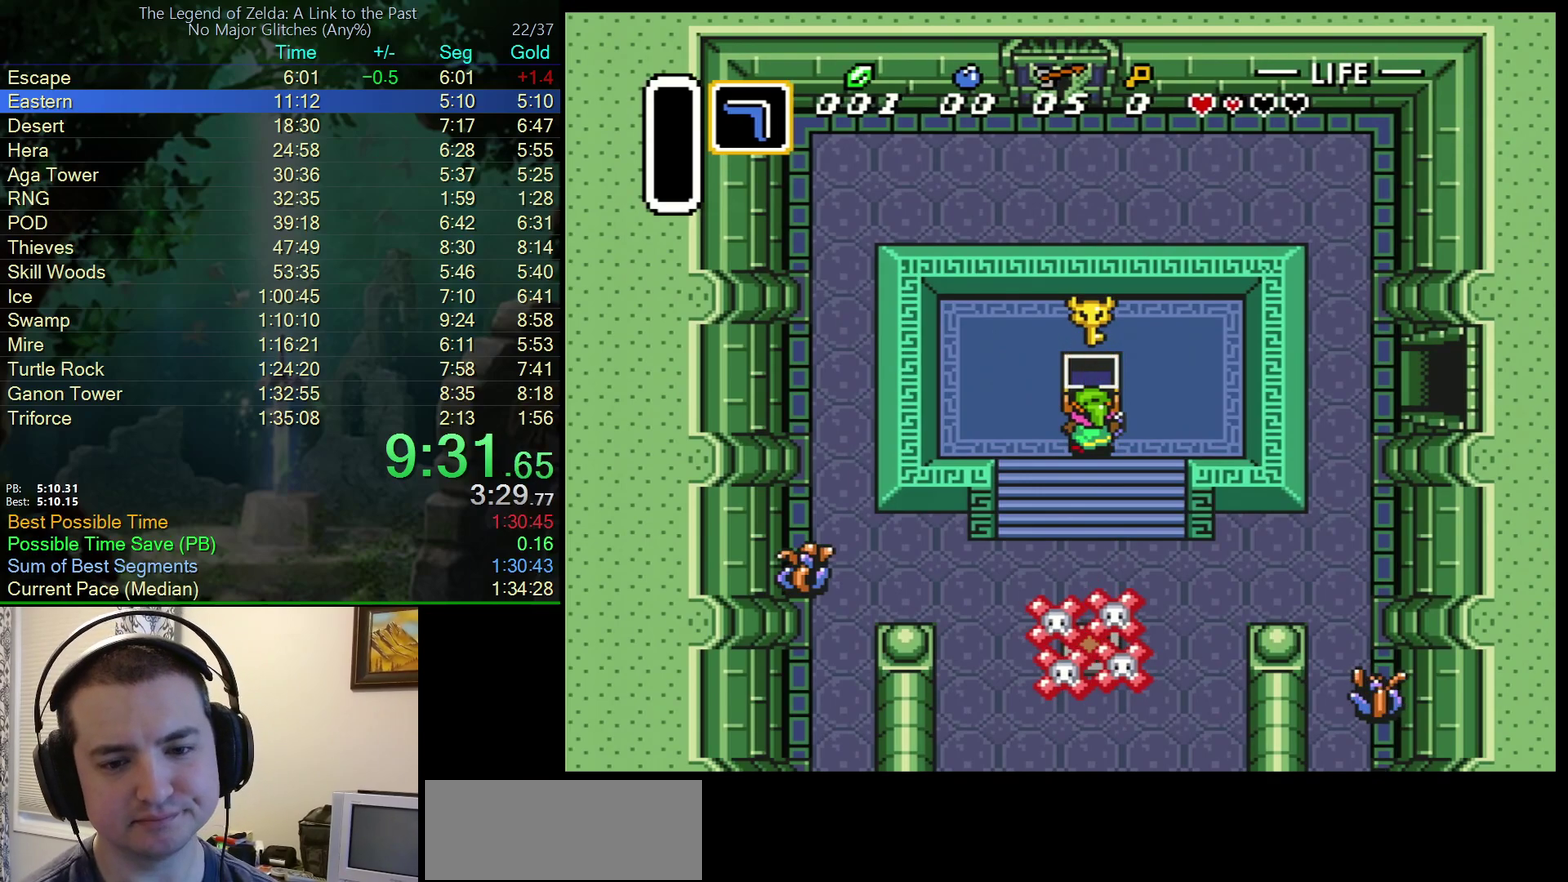
{"buttons": ["DPAD_DOWN", "DPAD_RIGHT"], "events": []}
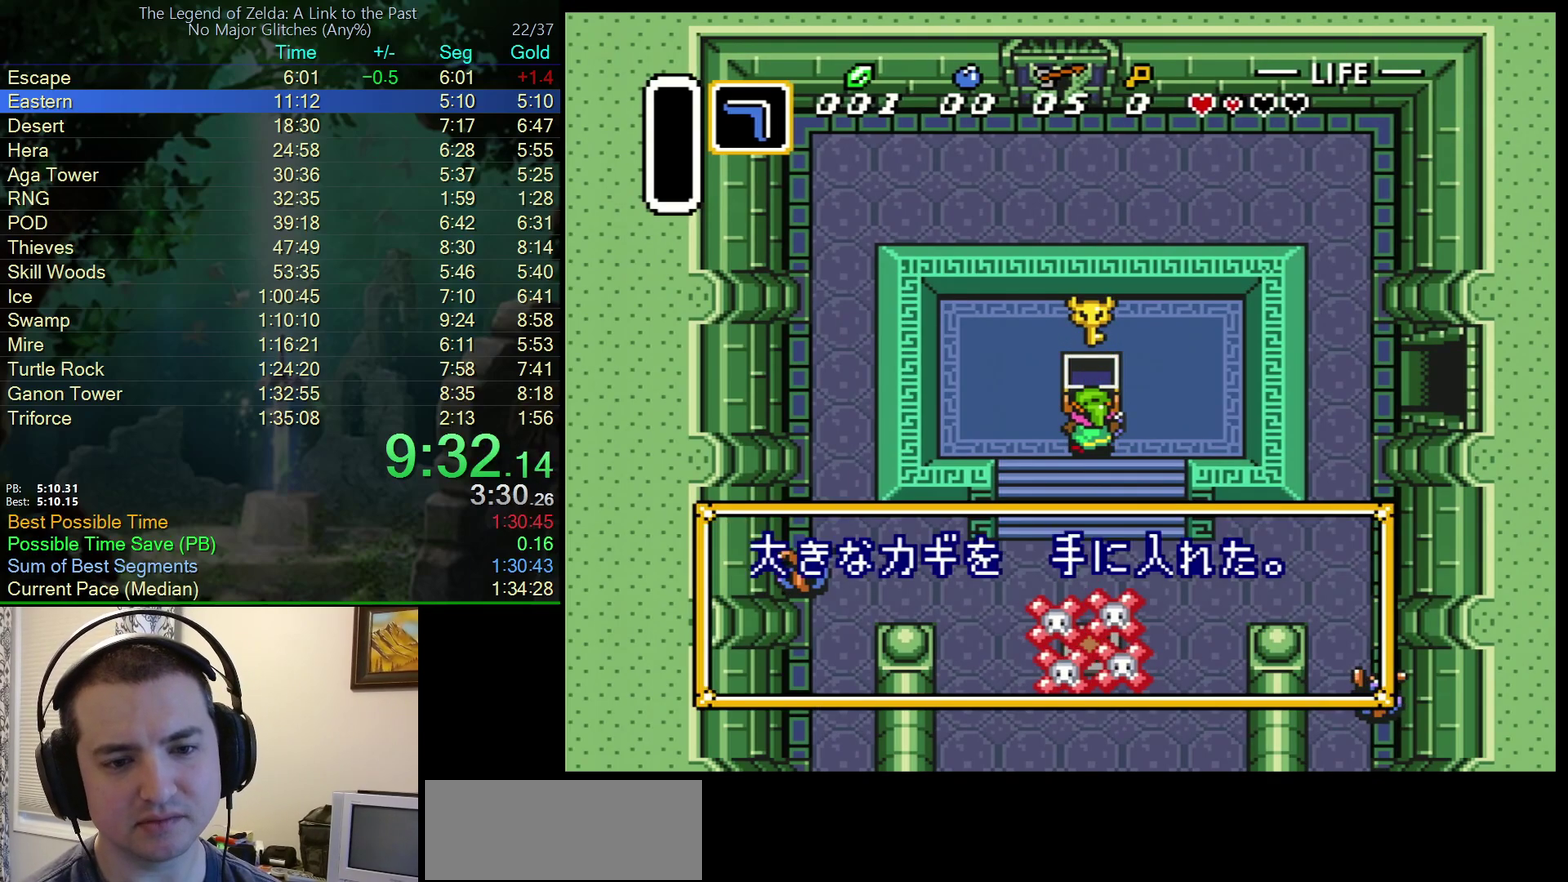
{"buttons": ["DPAD_DOWN", "DPAD_RIGHT"], "events": [[250, "R1", "down"], [333, "R1", "up"], [383, "R1", "down"], [433, "R1", "up"]]}
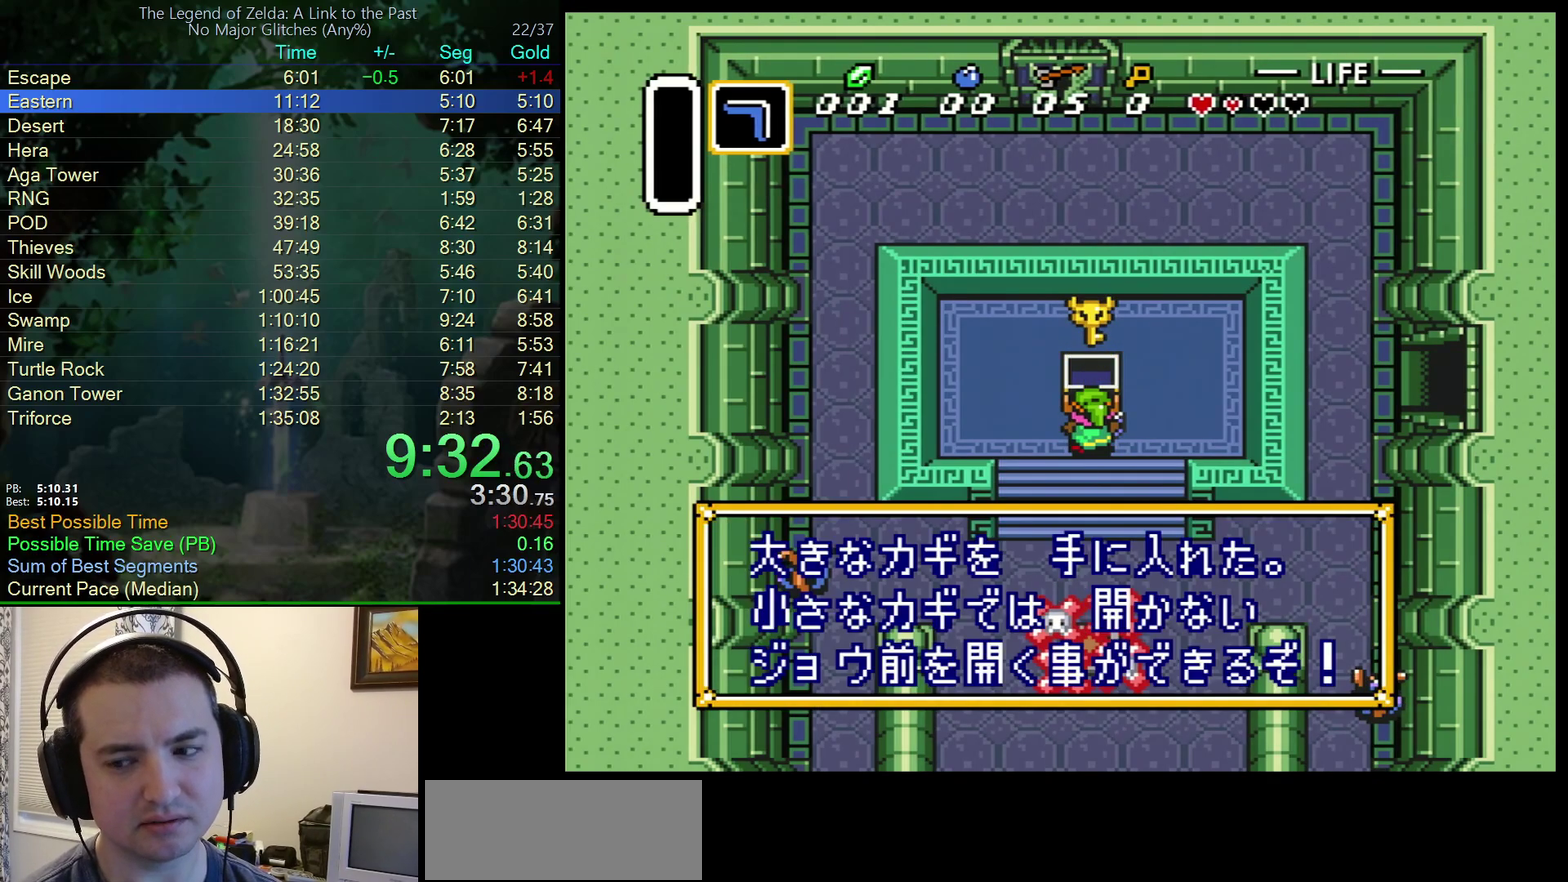
{"buttons": ["DPAD_DOWN", "DPAD_RIGHT"], "events": [[17, "R1", "down"], [83, "R1", "up"], [167, "R1", "down"], [217, "R1", "up"], [300, "R1", "down"], [383, "R1", "up"]]}
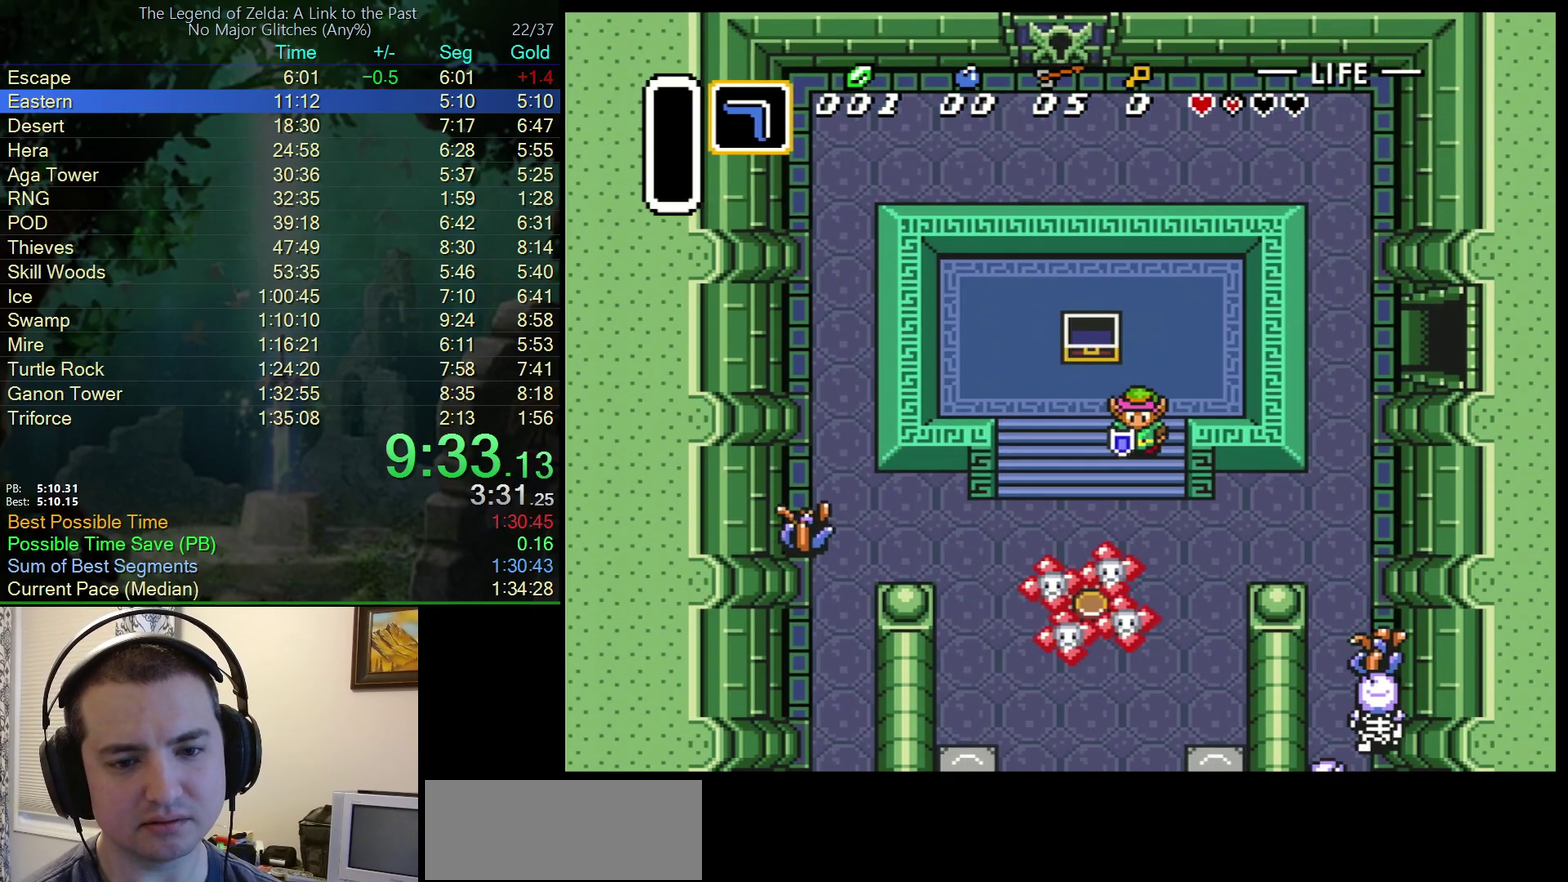
{"buttons": ["DPAD_DOWN", "DPAD_RIGHT"], "events": []}
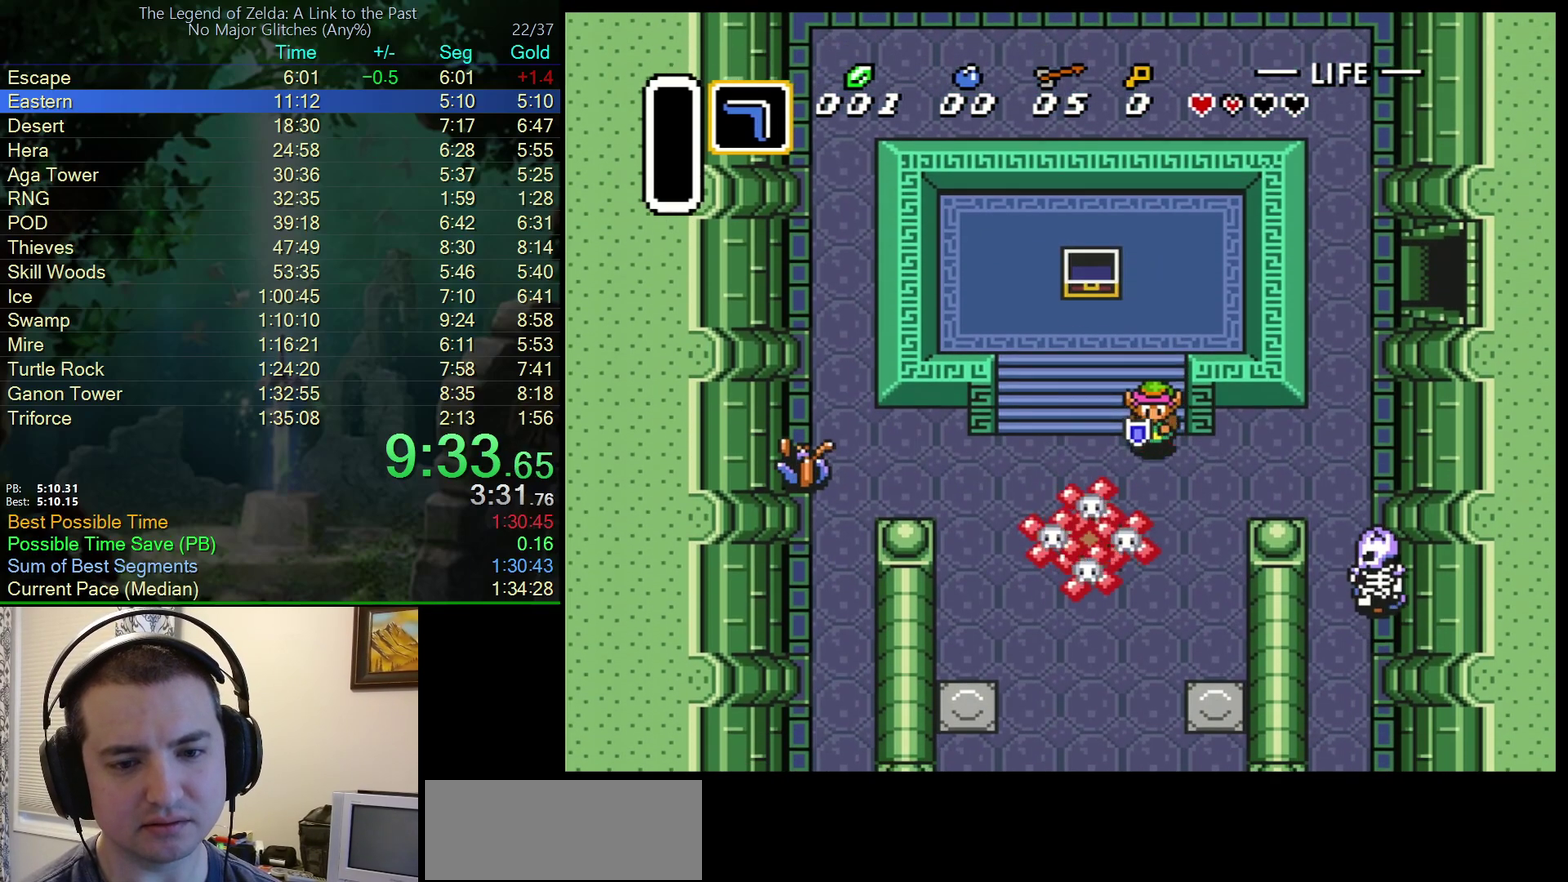
{"buttons": ["DPAD_UP", "DPAD_RIGHT"], "events": [[233, "DPAD_DOWN", "up"], [483, "DPAD_UP", "down"]]}
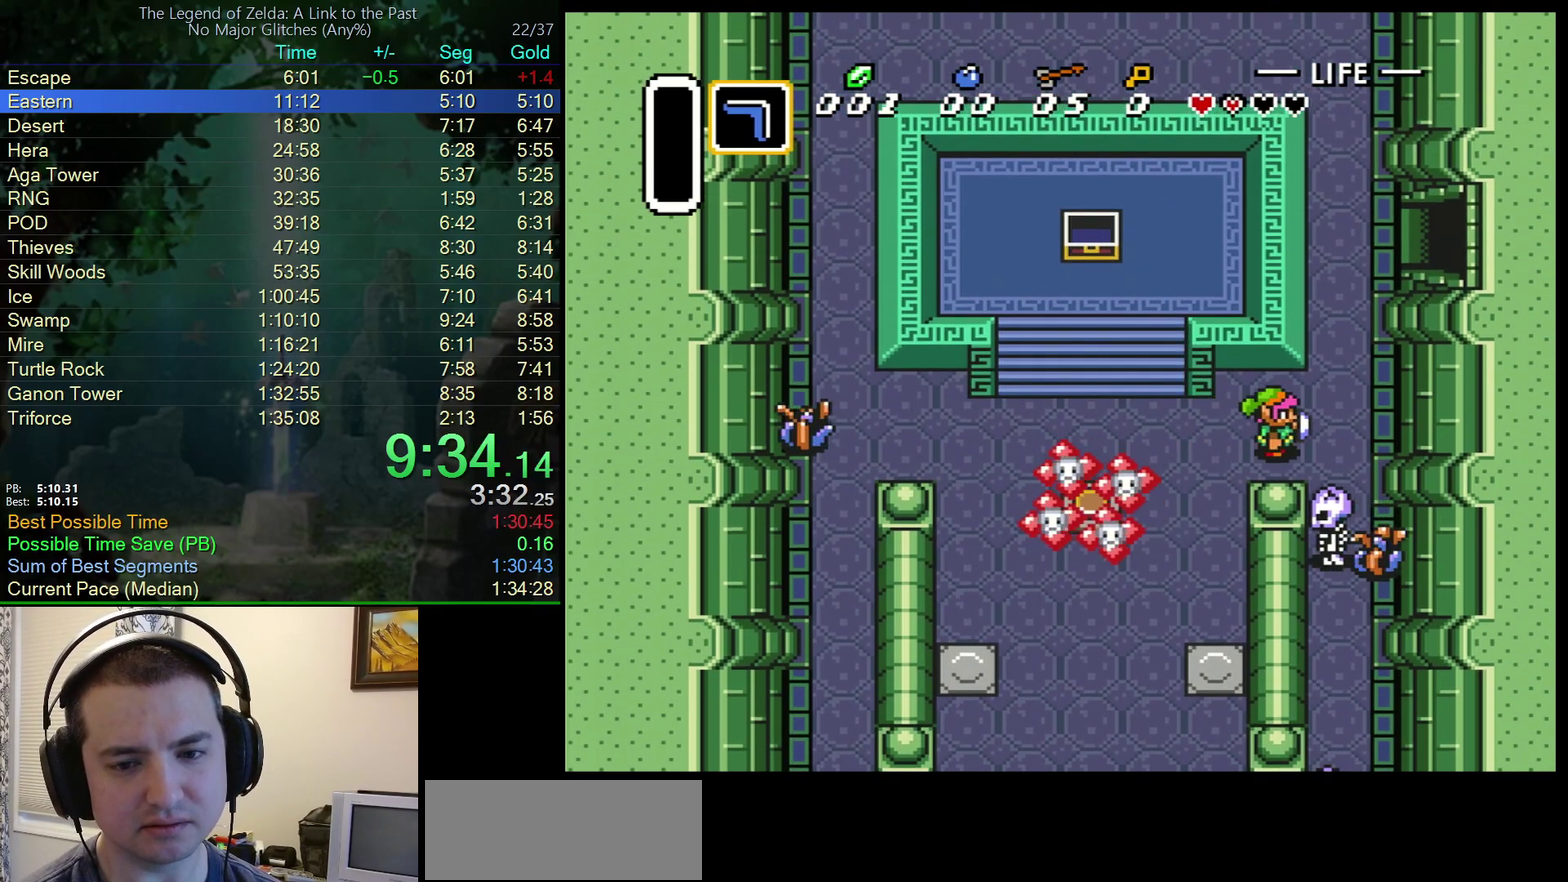
{"buttons": ["DPAD_UP"], "events": [[300, "DPAD_RIGHT", "up"]]}
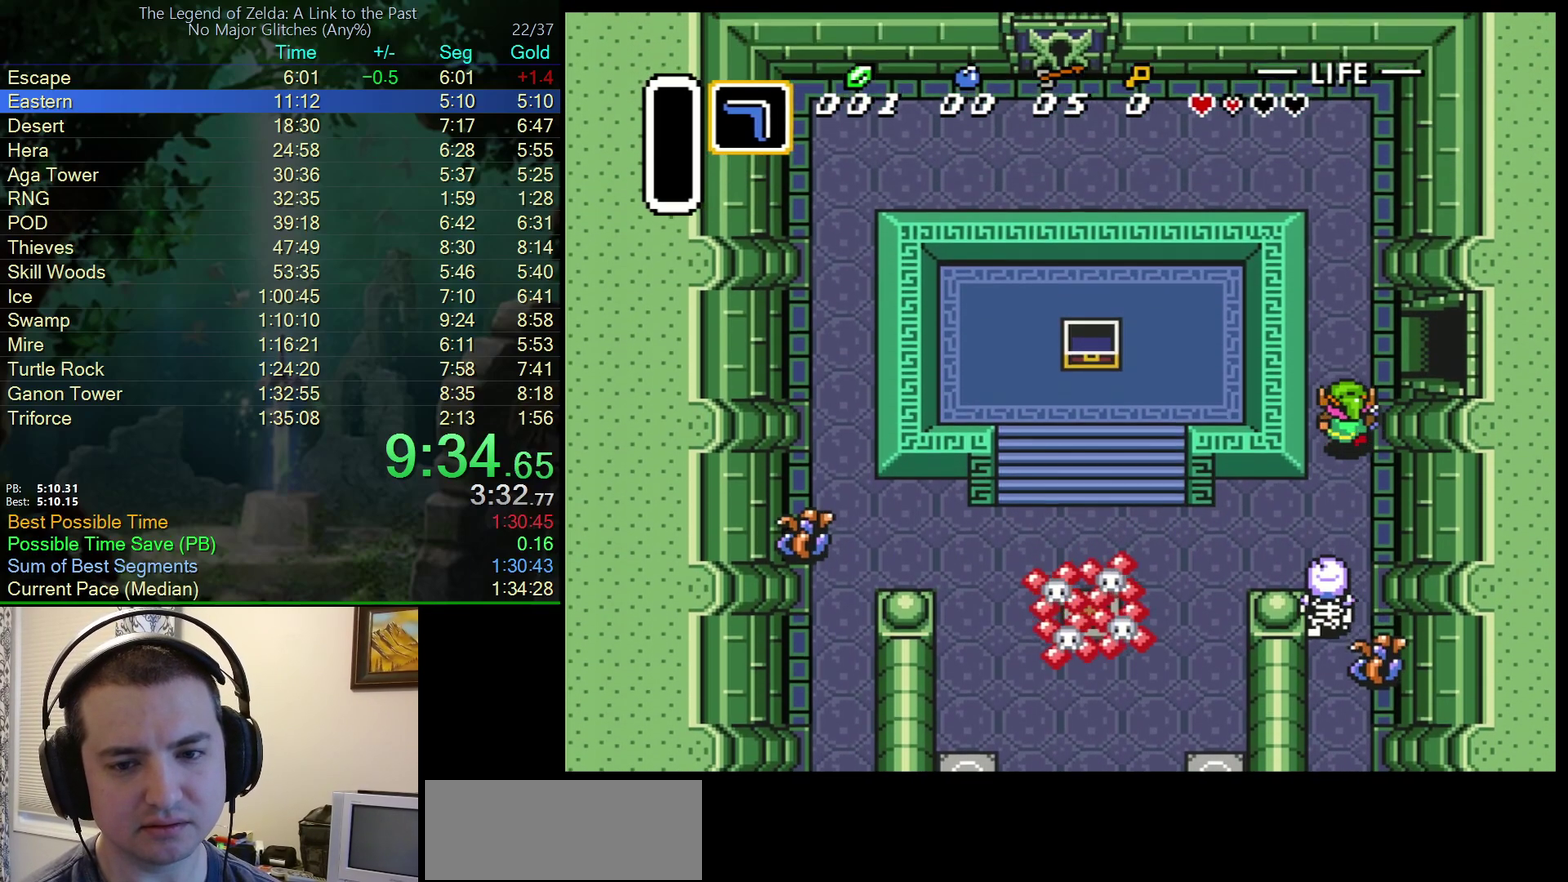
{"buttons": ["DPAD_UP", "DPAD_LEFT"], "events": [[133, "DPAD_LEFT", "down"]]}
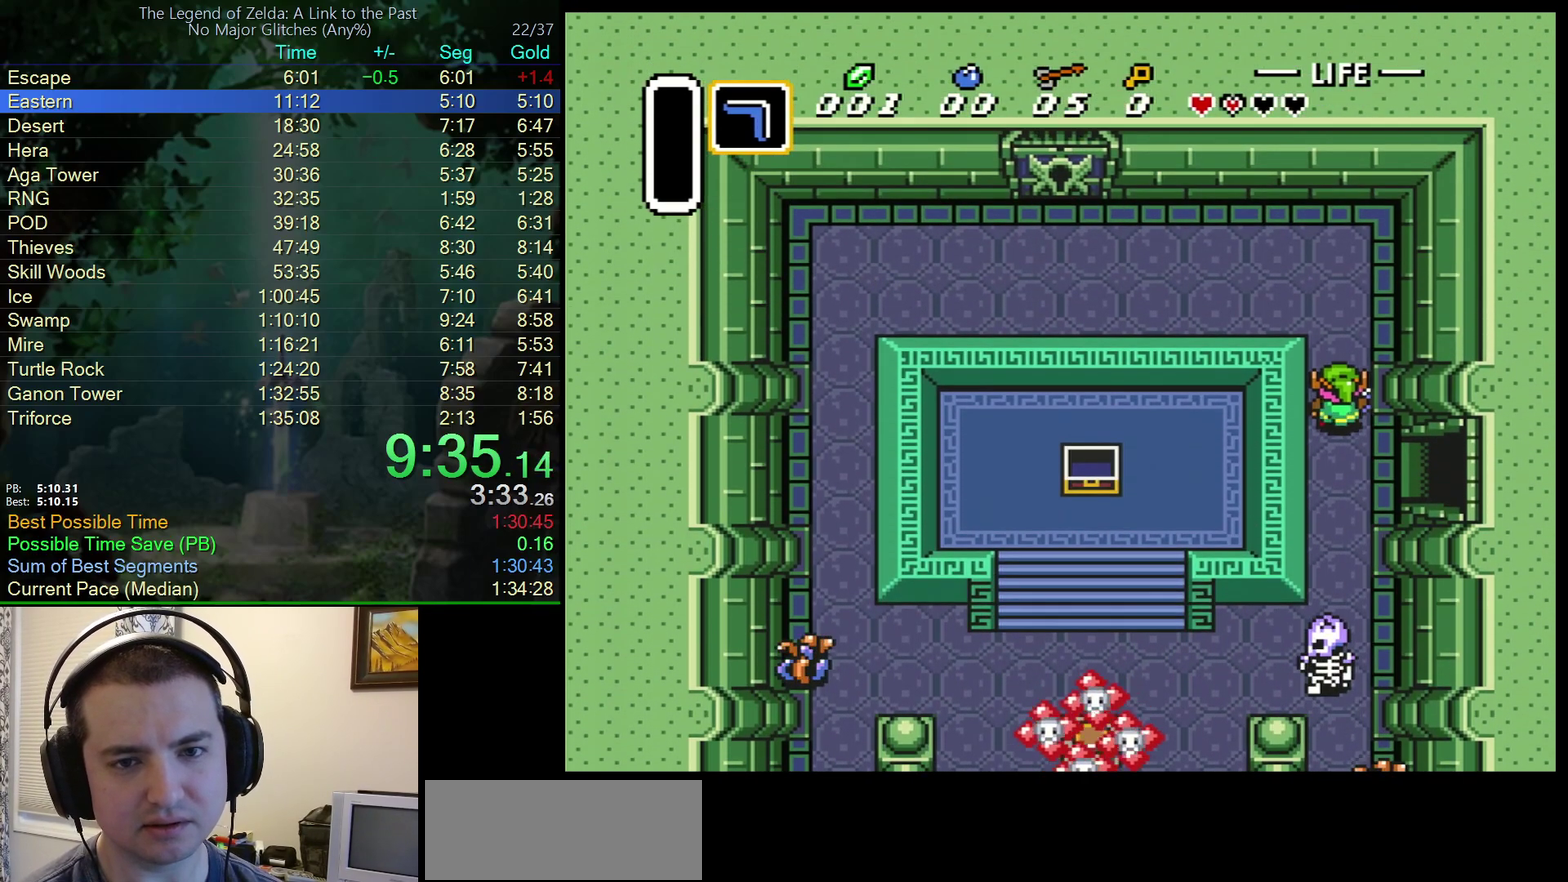
{"buttons": ["DPAD_UP", "DPAD_LEFT"], "events": []}
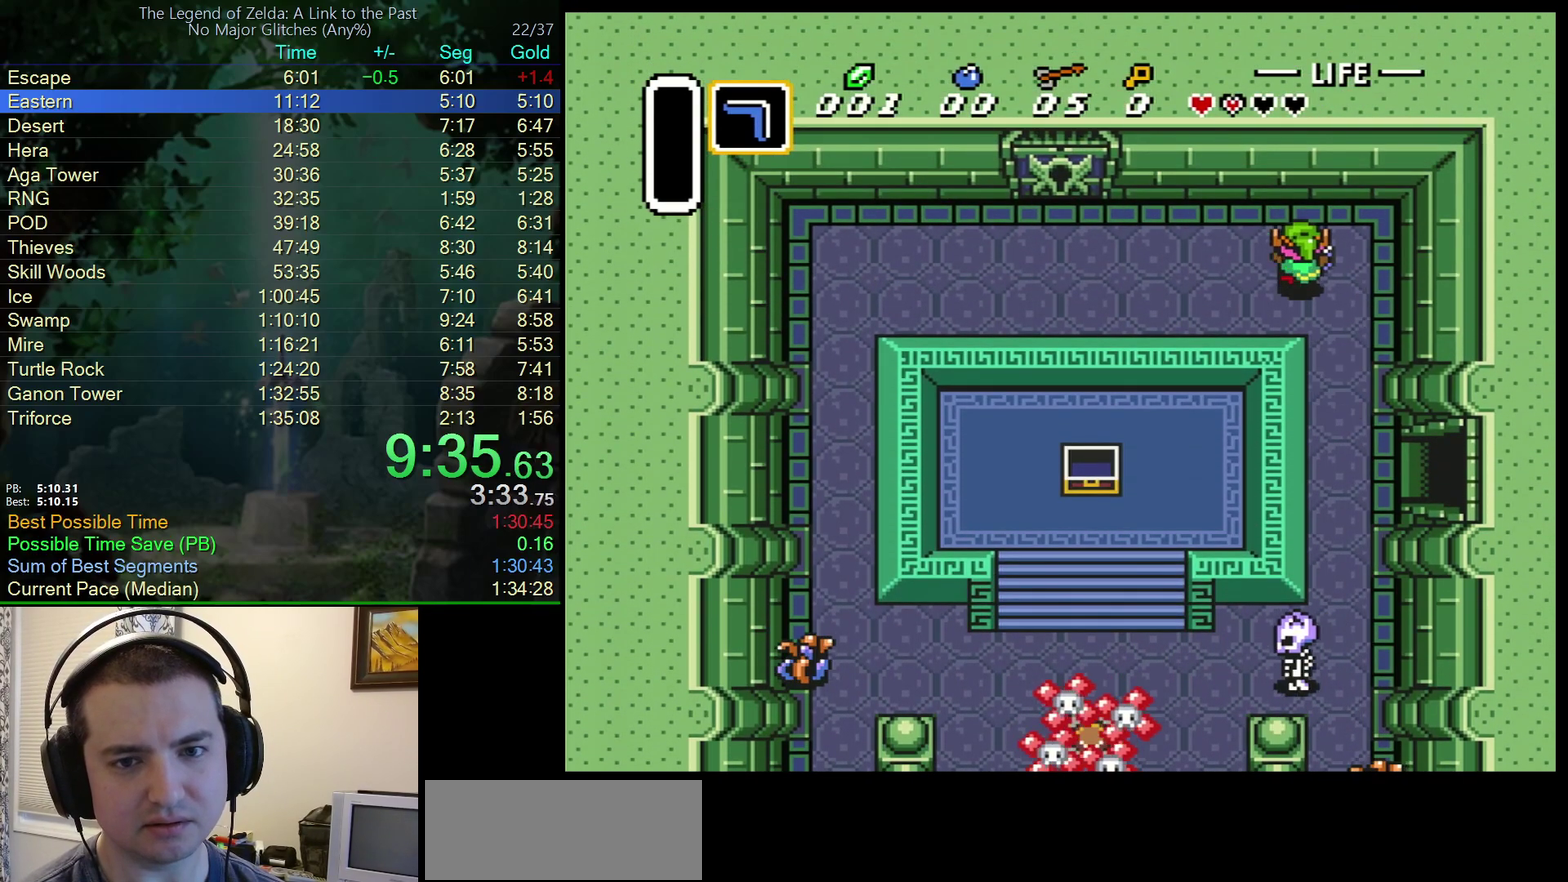
{"buttons": ["DPAD_UP", "DPAD_LEFT"], "events": []}
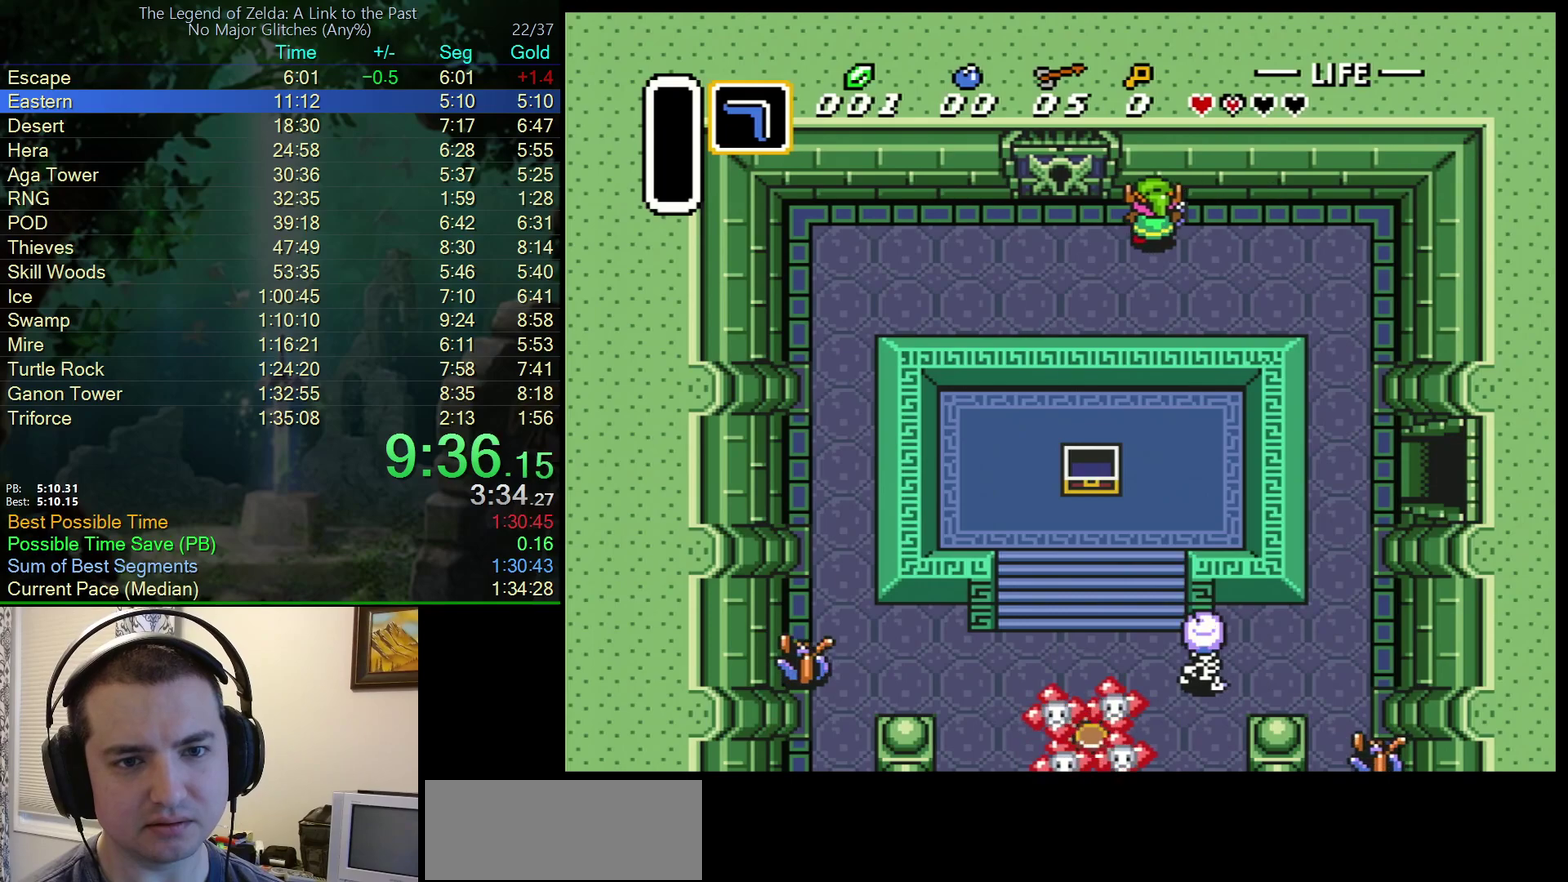
{"buttons": ["DPAD_UP", "DPAD_LEFT"], "events": [[300, "DPAD_UP", "up"], [500, "DPAD_UP", "down"]]}
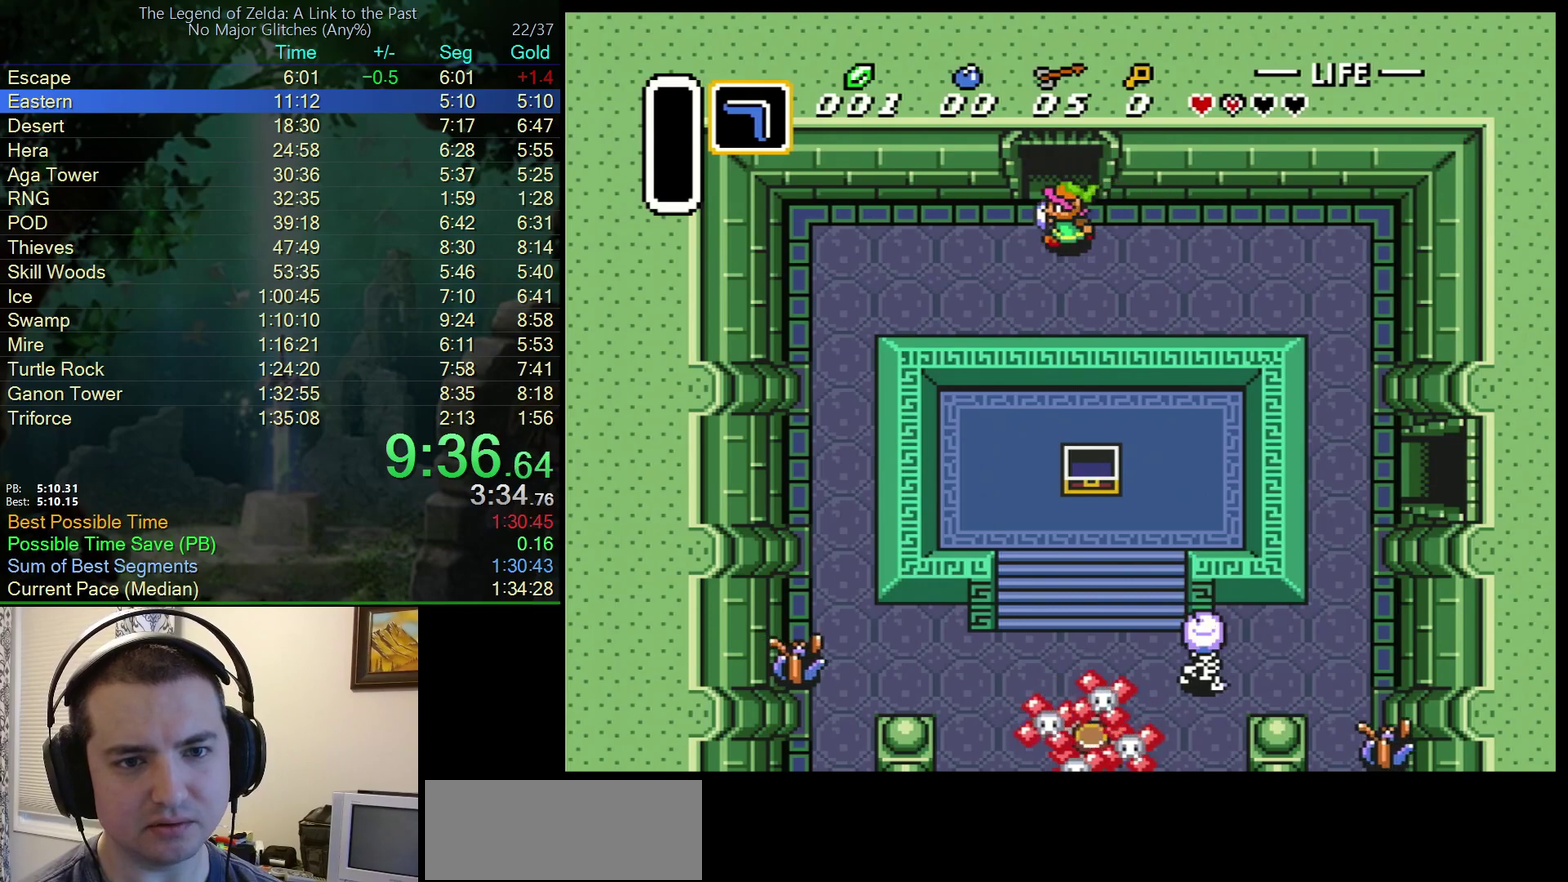
{"buttons": ["DPAD_UP"], "events": [[83, "DPAD_LEFT", "up"]]}
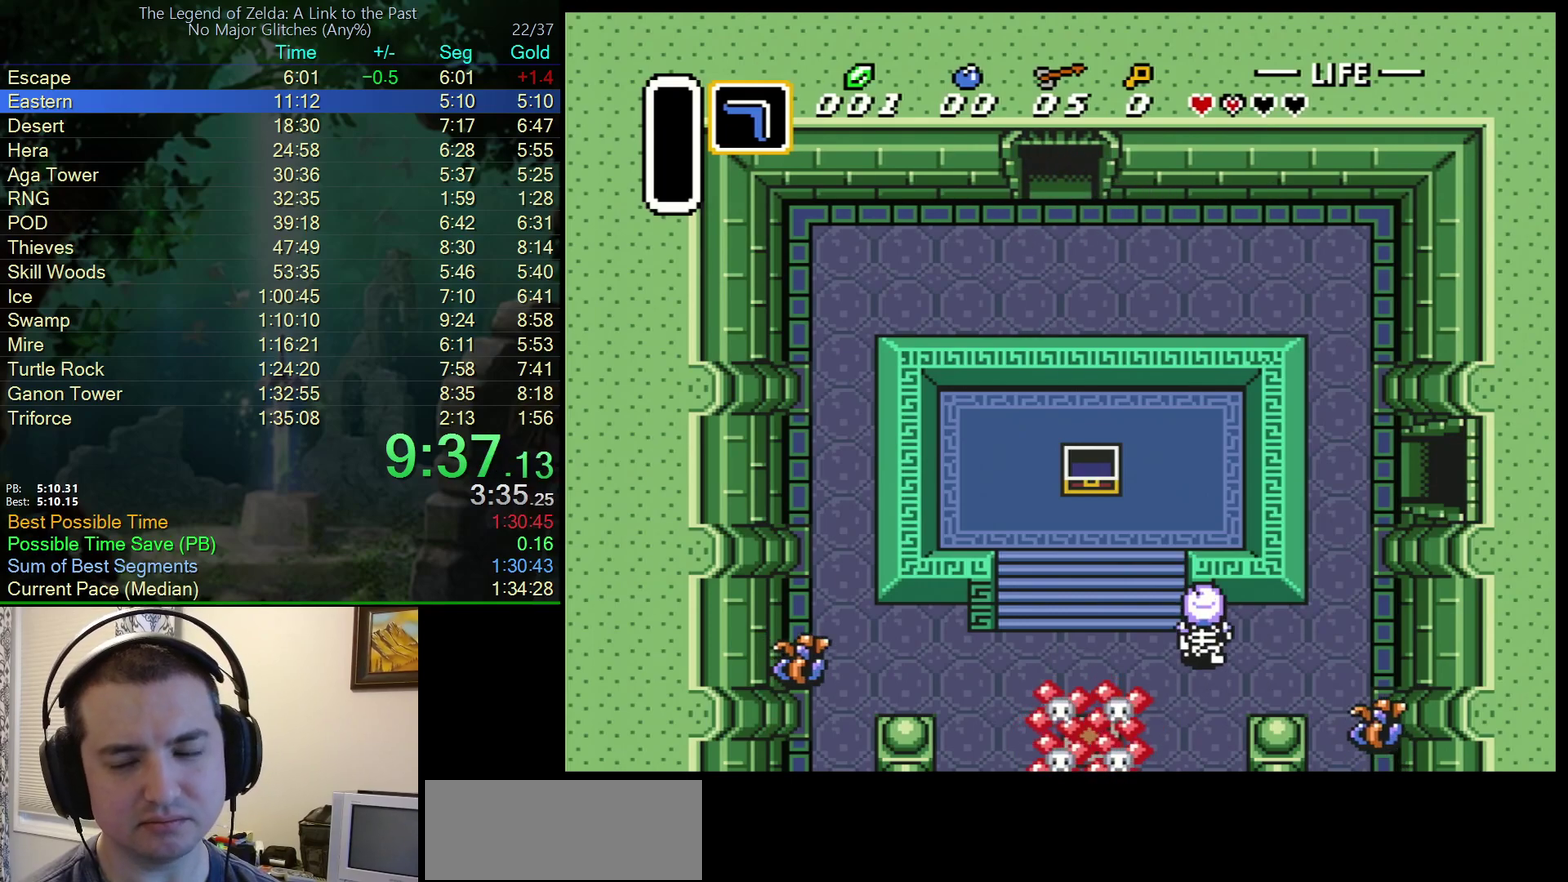
{"buttons": ["DPAD_UP"], "events": [[200, "DPAD_UP", "up"], [333, "DPAD_UP", "down"]]}
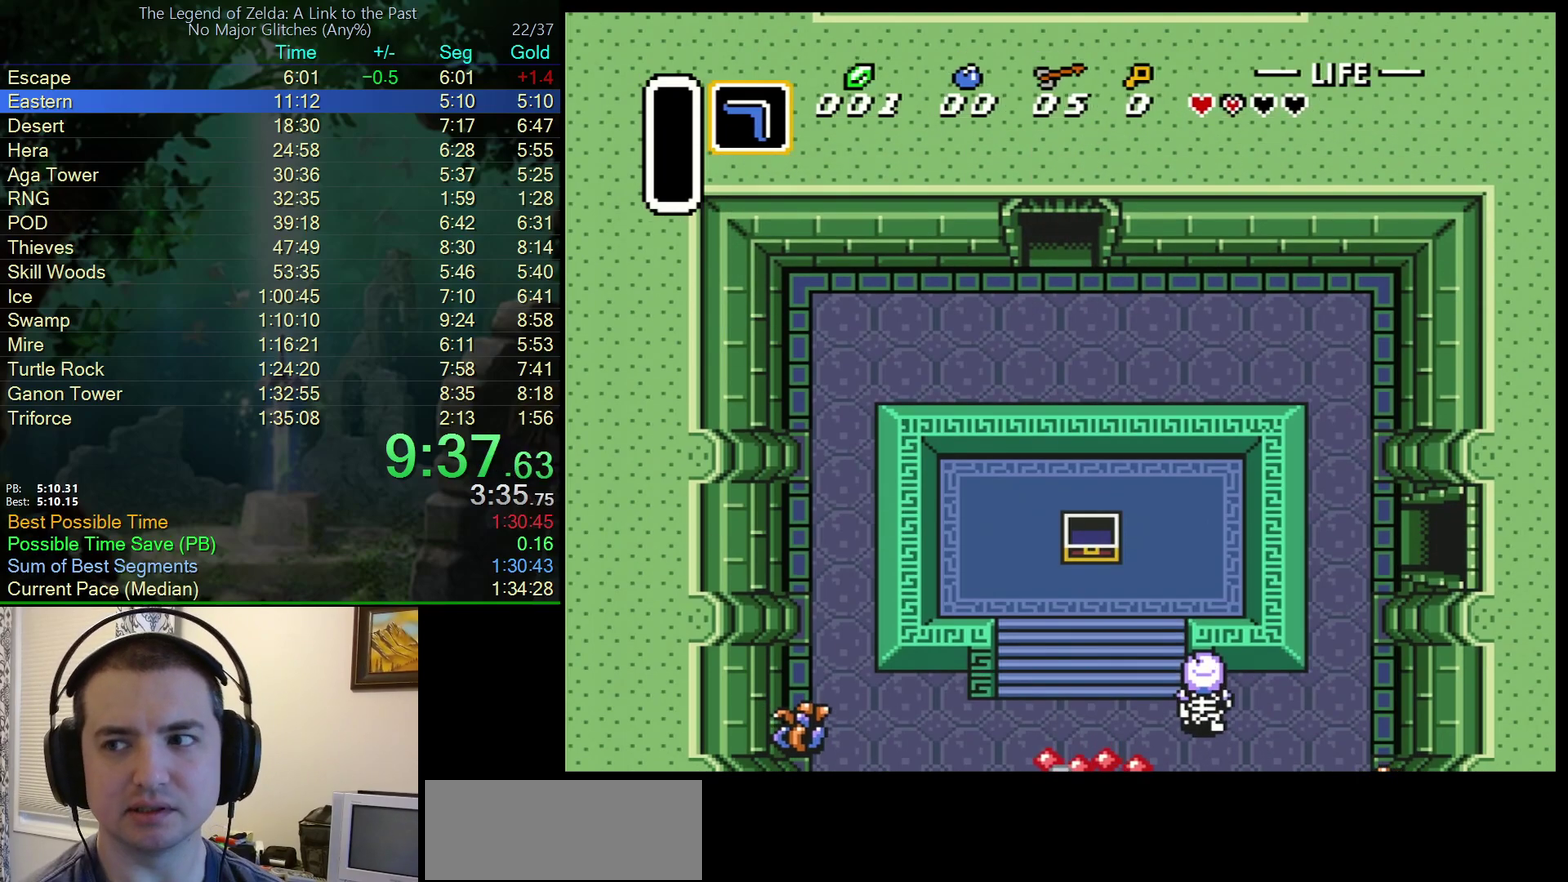
{"buttons": ["DPAD_UP"], "events": []}
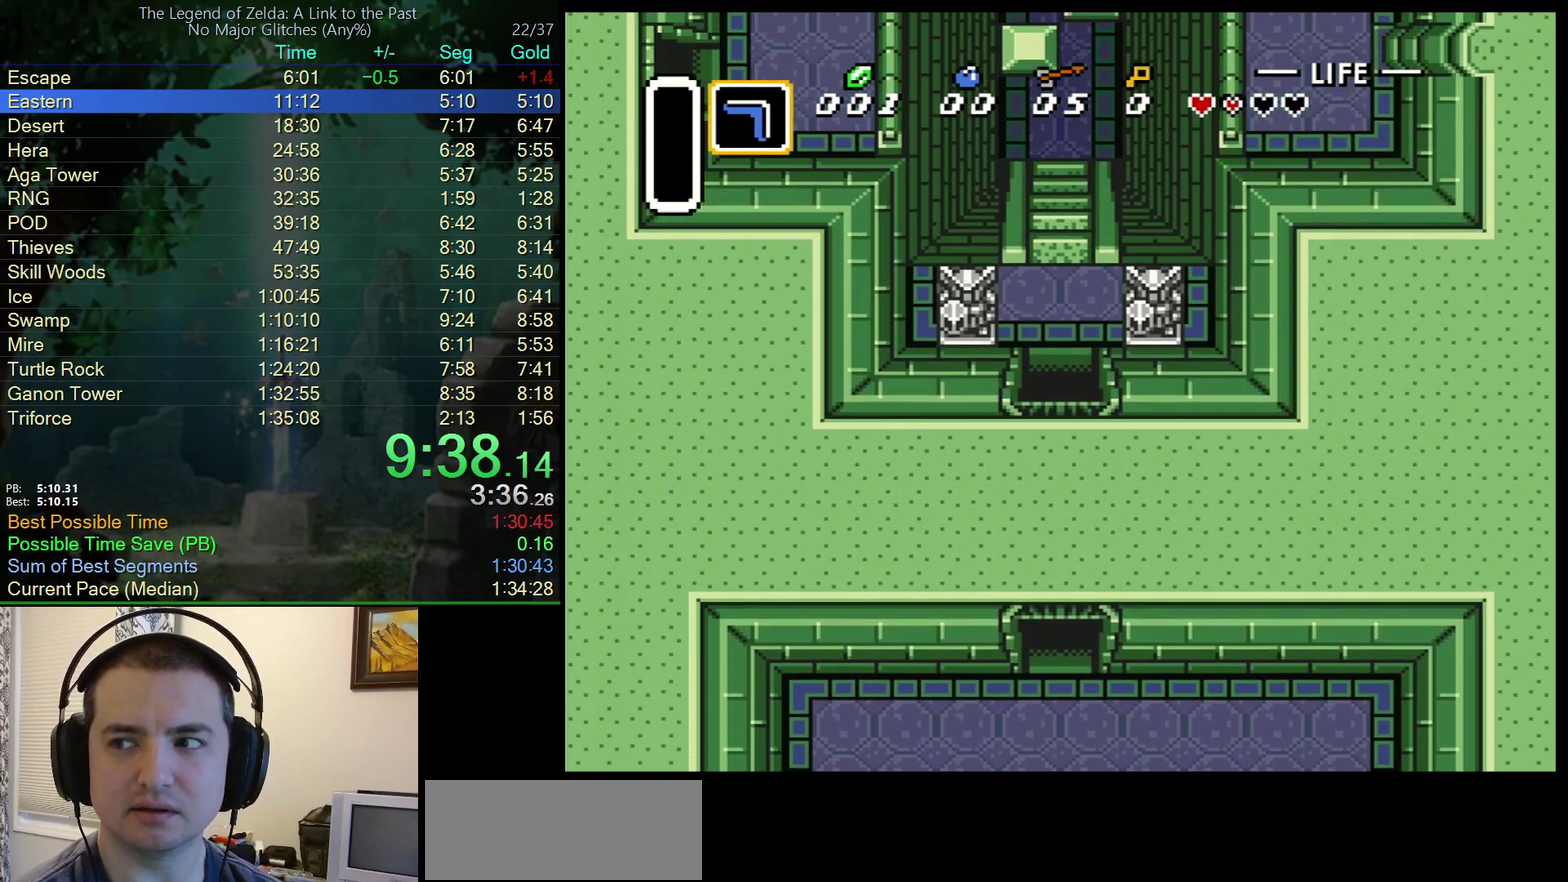
{"buttons": ["DPAD_UP"], "events": []}
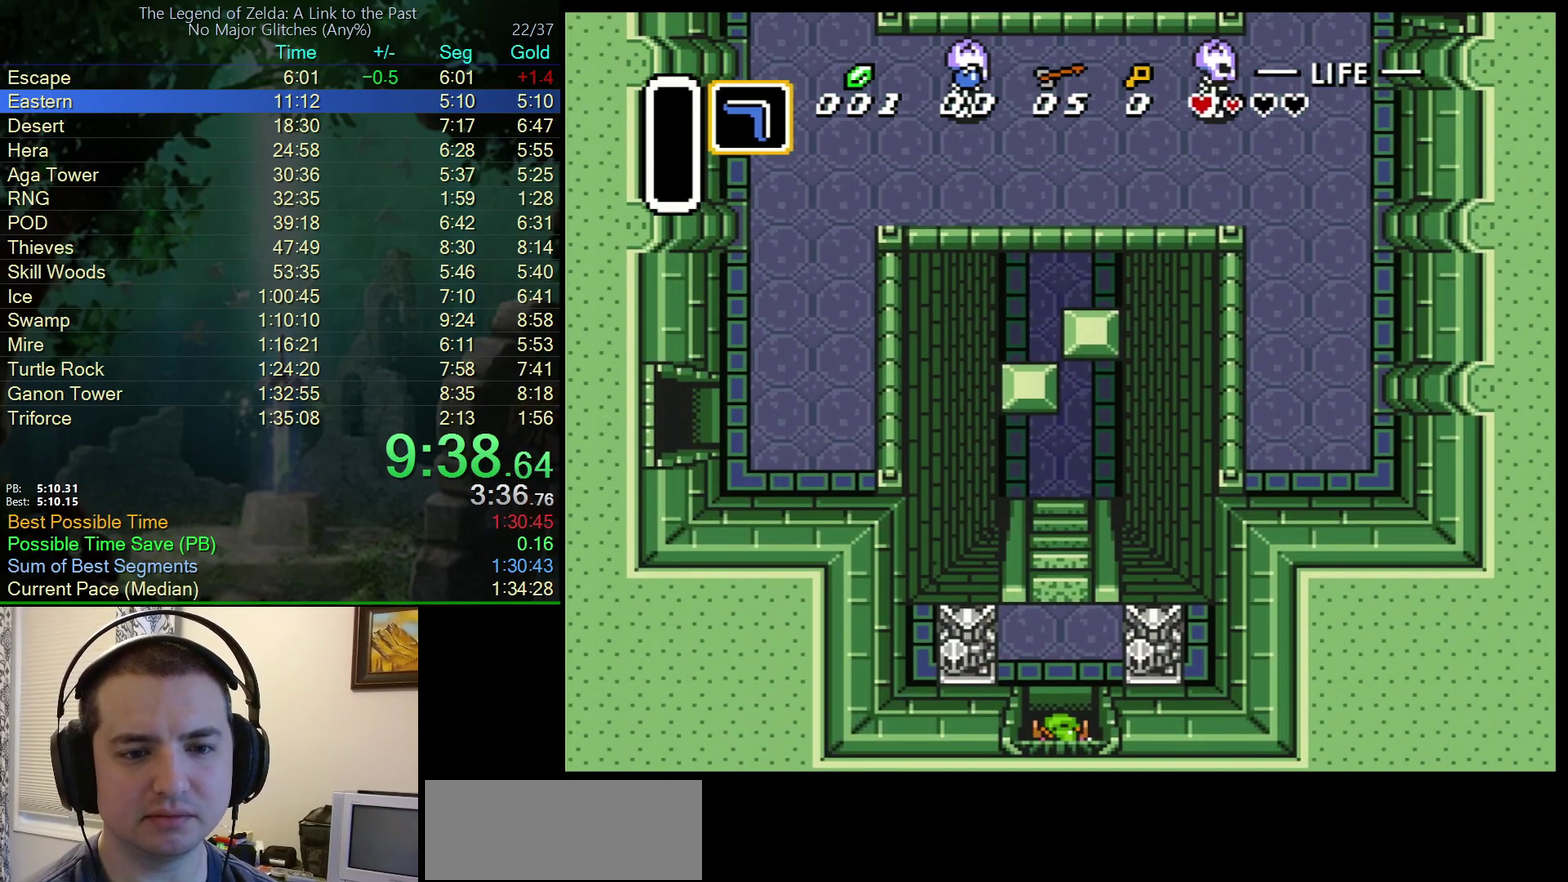
{"buttons": ["DPAD_UP"], "events": []}
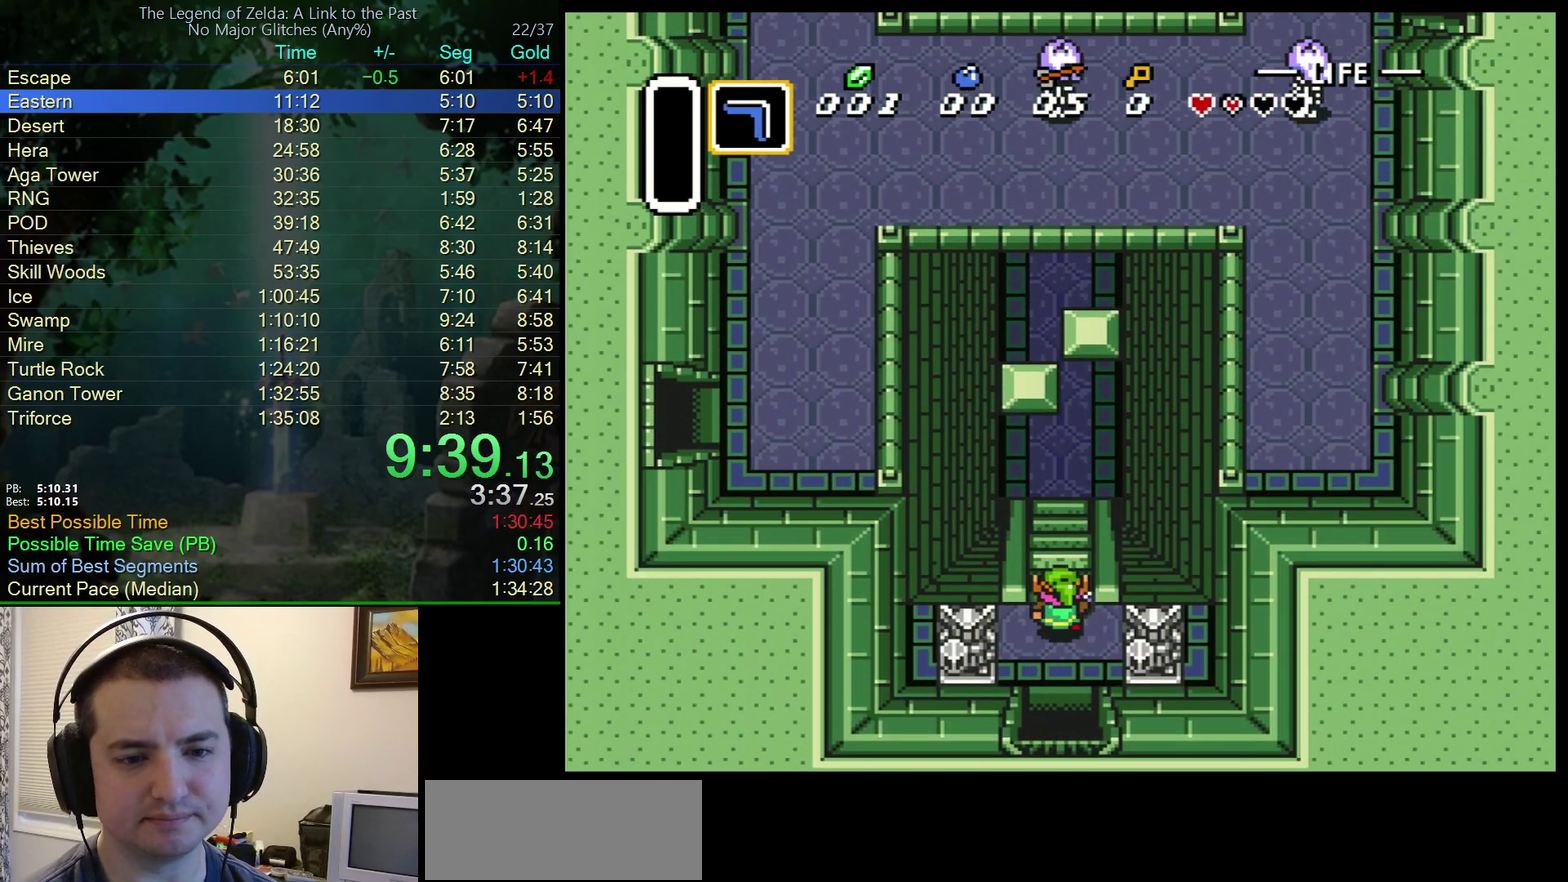
{"buttons": ["DPAD_UP", "DPAD_RIGHT"], "events": [[300, "DPAD_RIGHT", "down"]]}